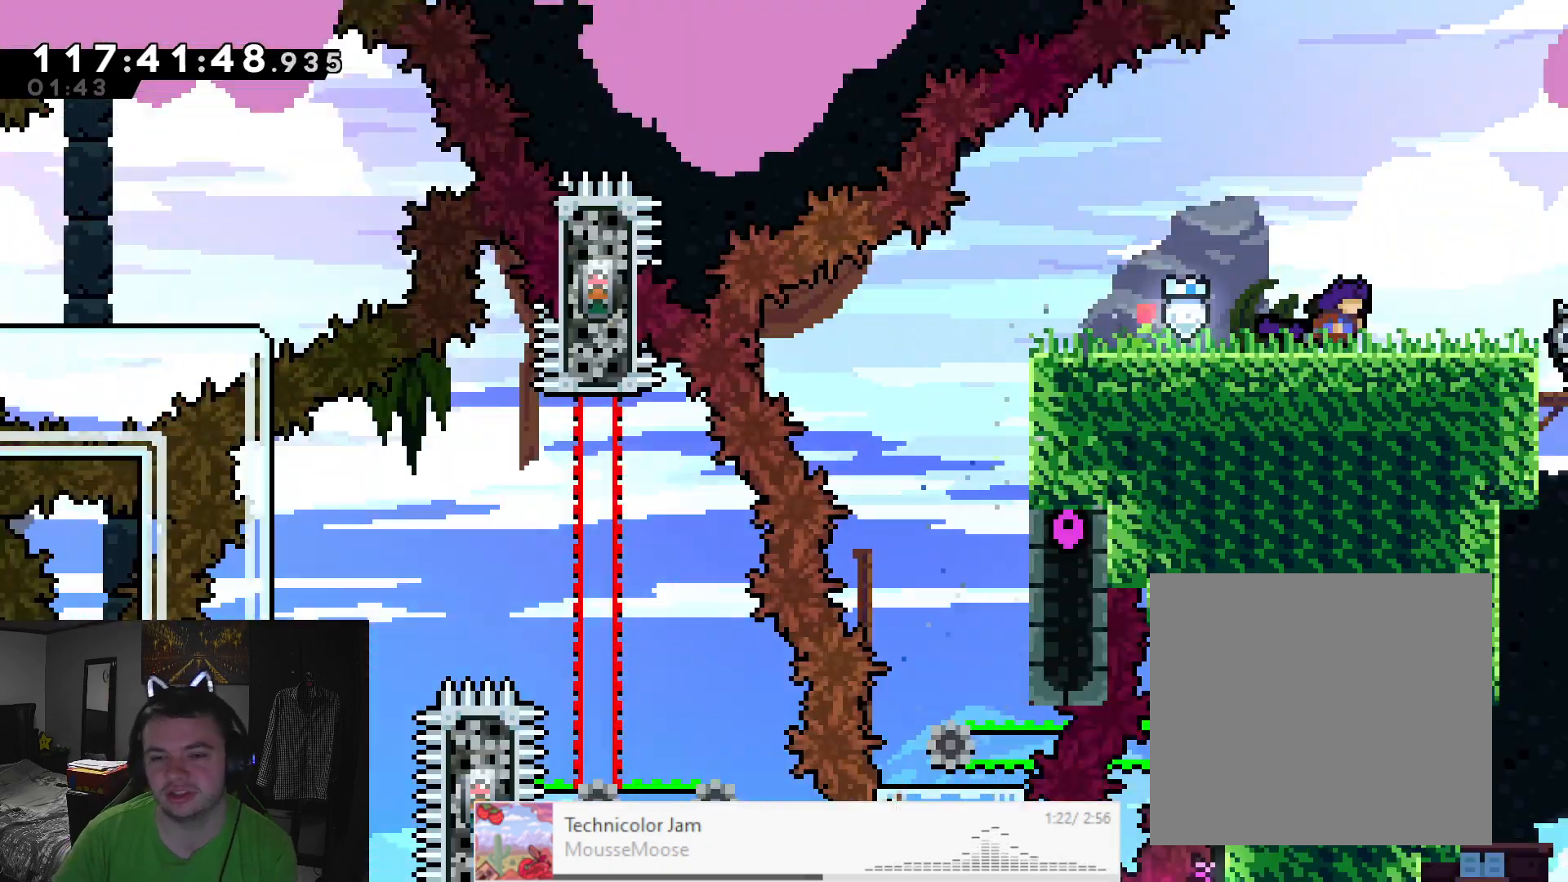
Gameplay with a controller (Xbox layout); each line is a JSON object with the inputs held at the frame after it. "events" lists button and stick changes between this image and that frame as [ms after this image, input, new state], when the widget could be followed in between. Not read: L2 L3 R3 right_stick.
{"buttons": [], "left_stick": "center", "events": [[100, "left_stick", "down"], [200, "left_stick", "left"], [300, "left_stick", "up"], [417, "left_stick", "right"], [467, "left_stick", "center"]]}
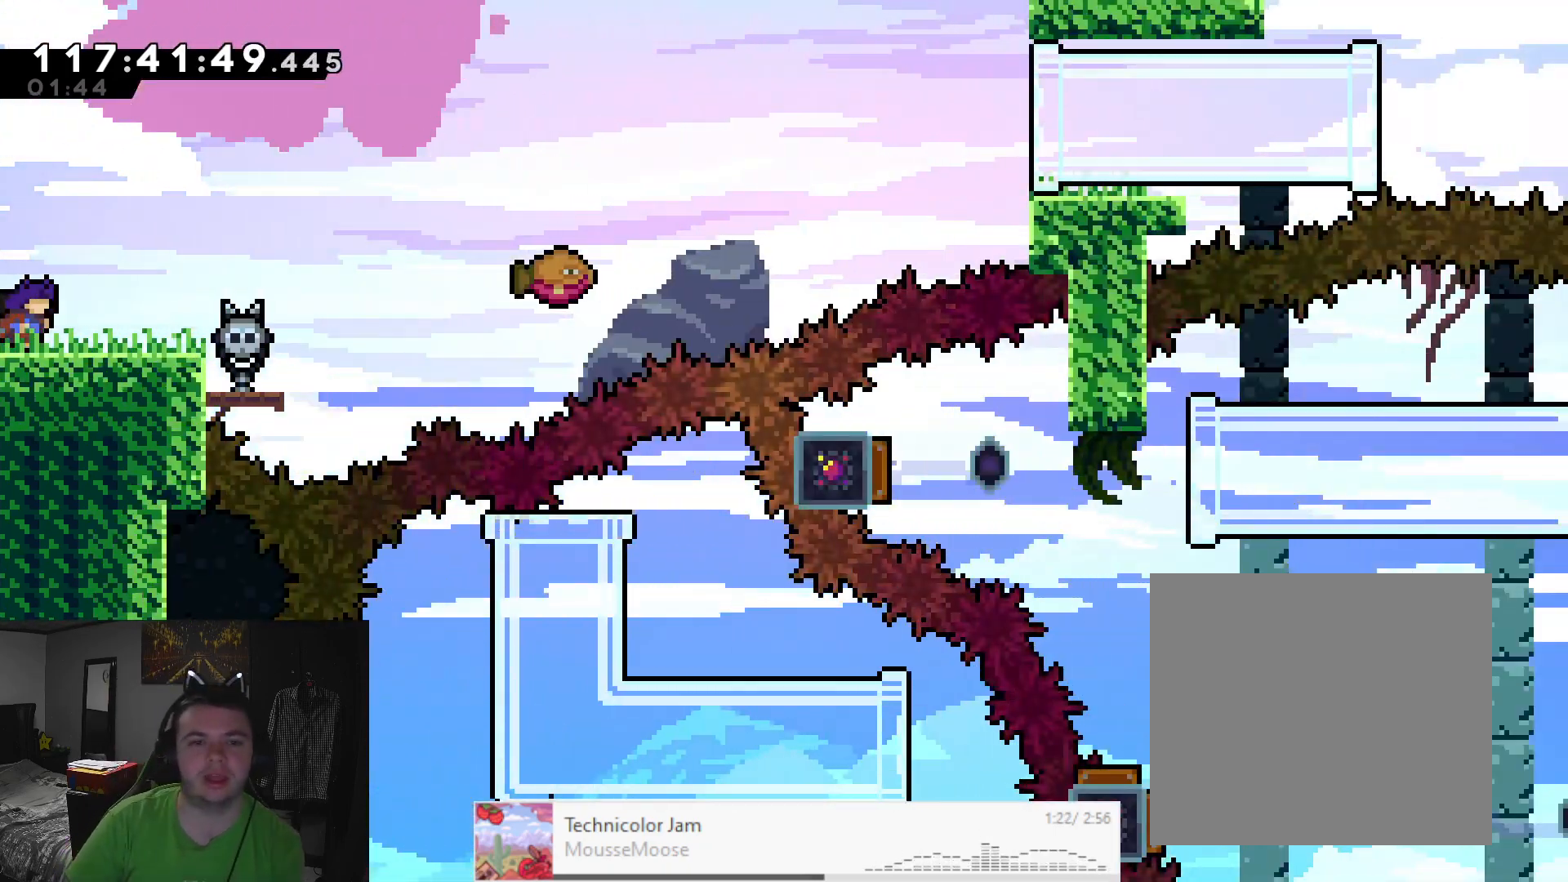
{"buttons": [], "left_stick": "center", "events": []}
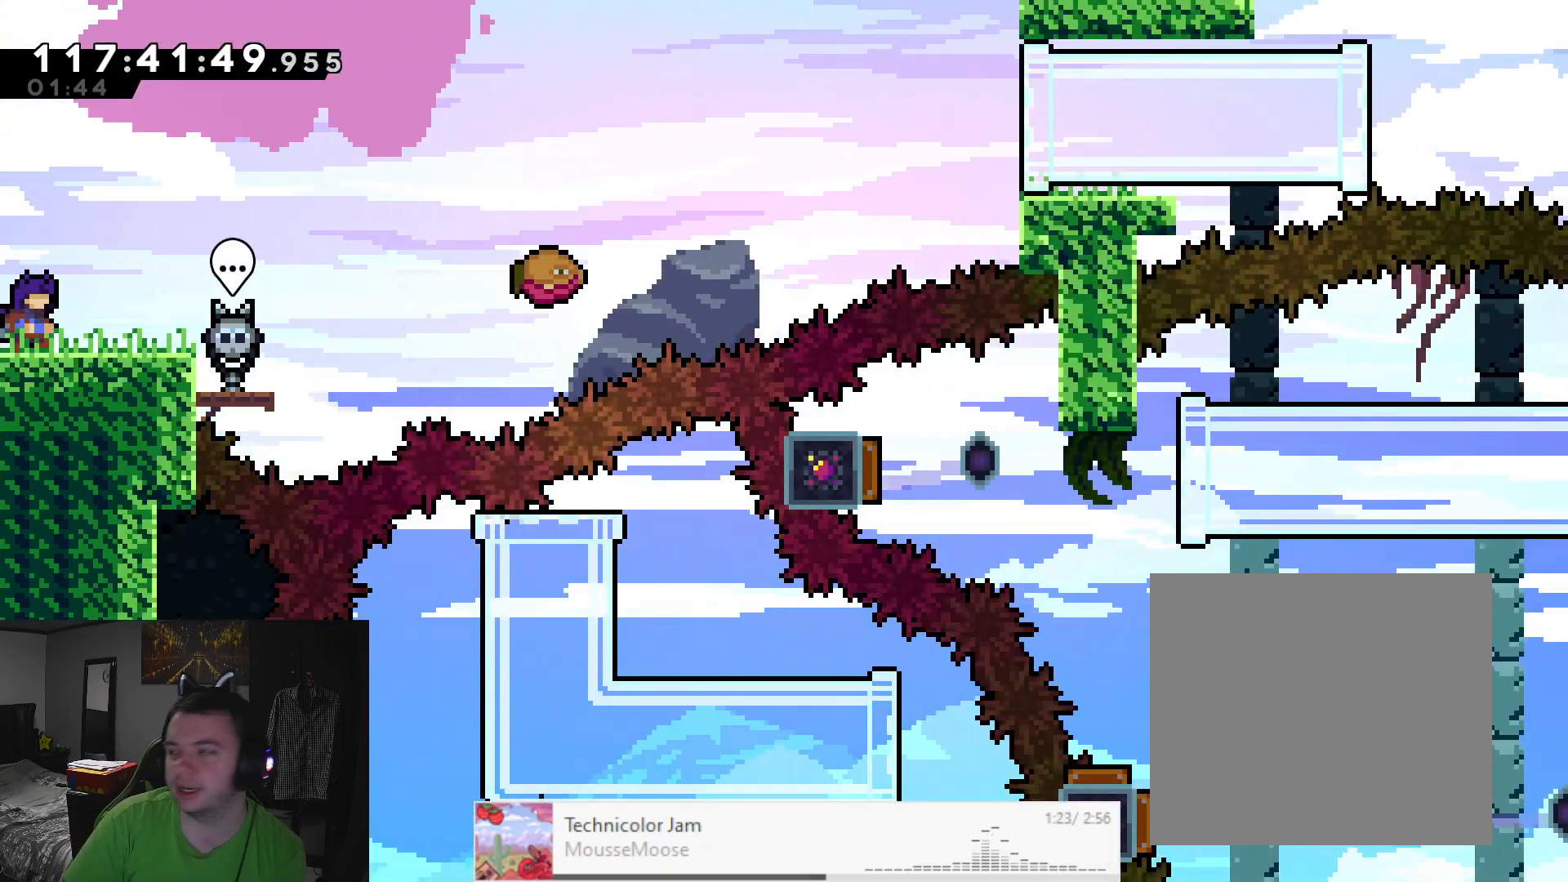
{"buttons": [], "left_stick": "center", "events": []}
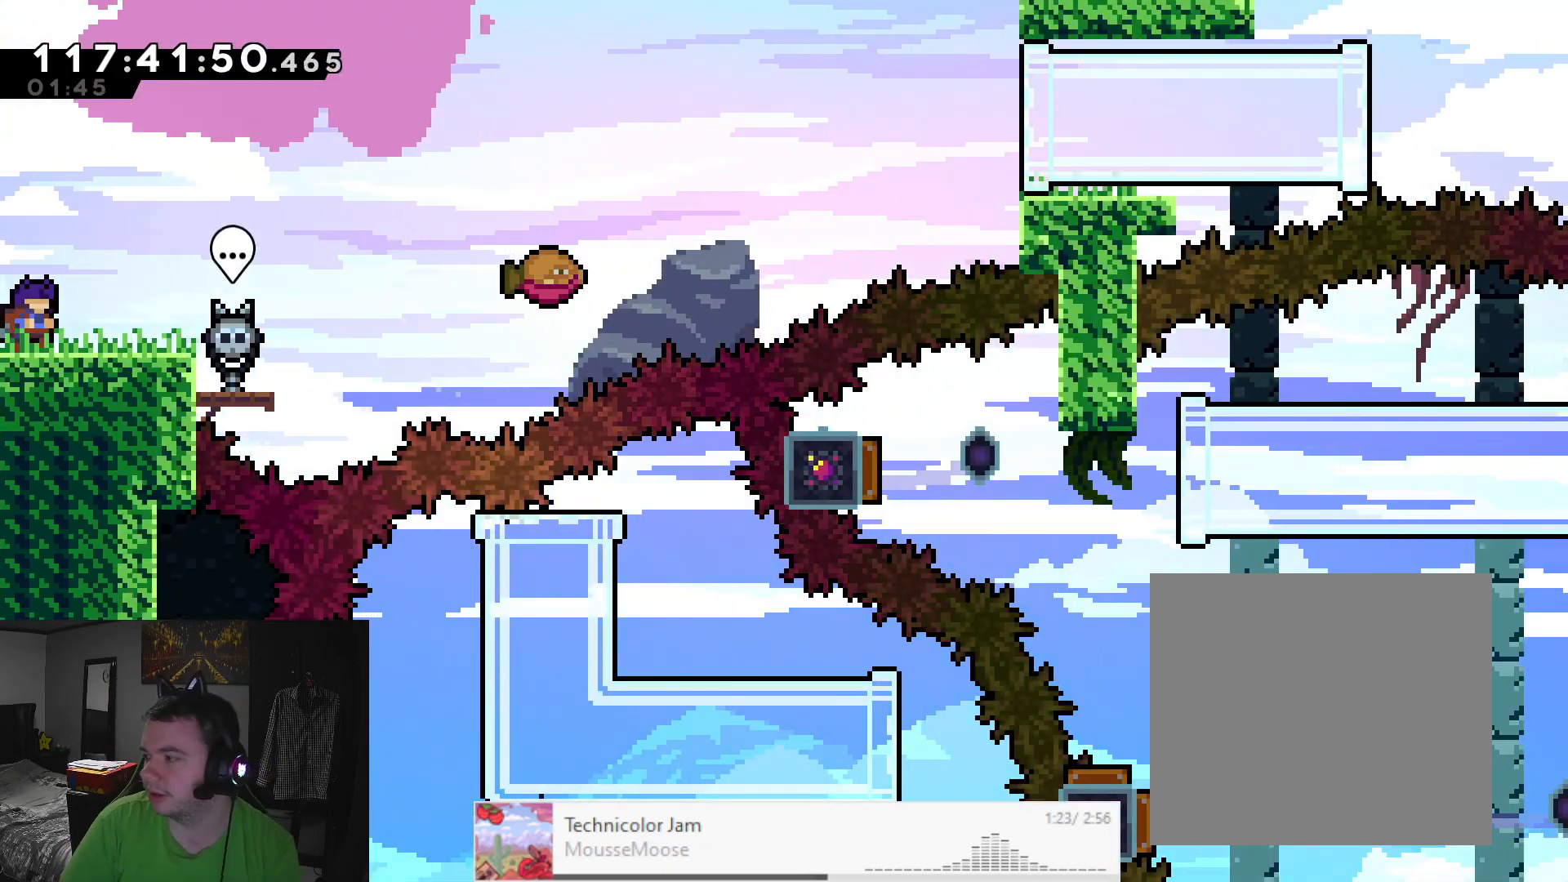
{"buttons": [], "left_stick": "center", "events": []}
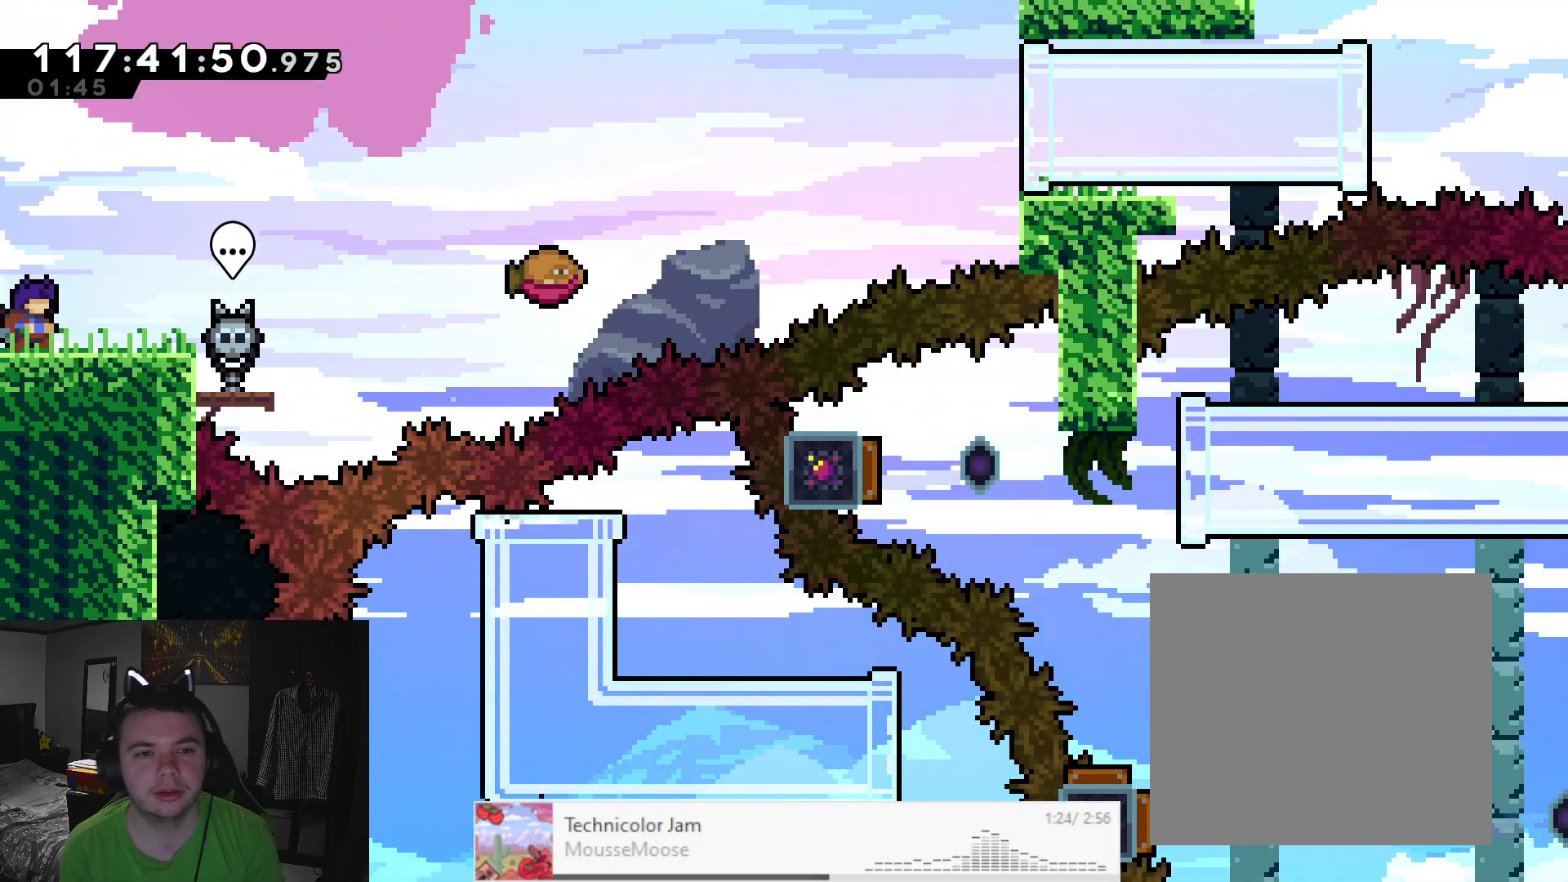
{"buttons": [], "left_stick": "center", "events": []}
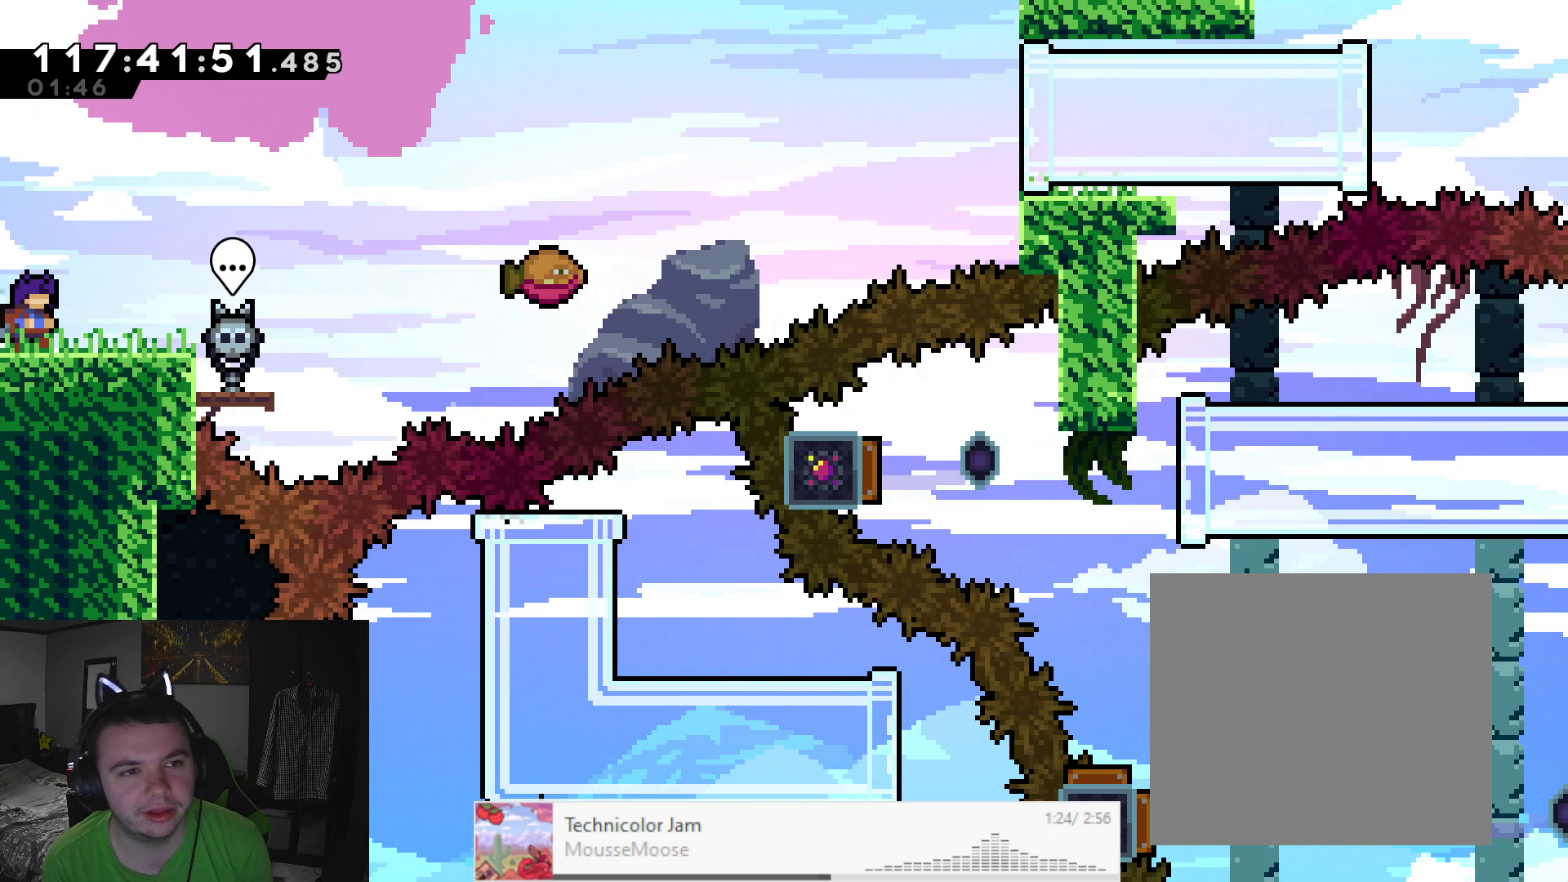
{"buttons": [], "left_stick": "center", "events": []}
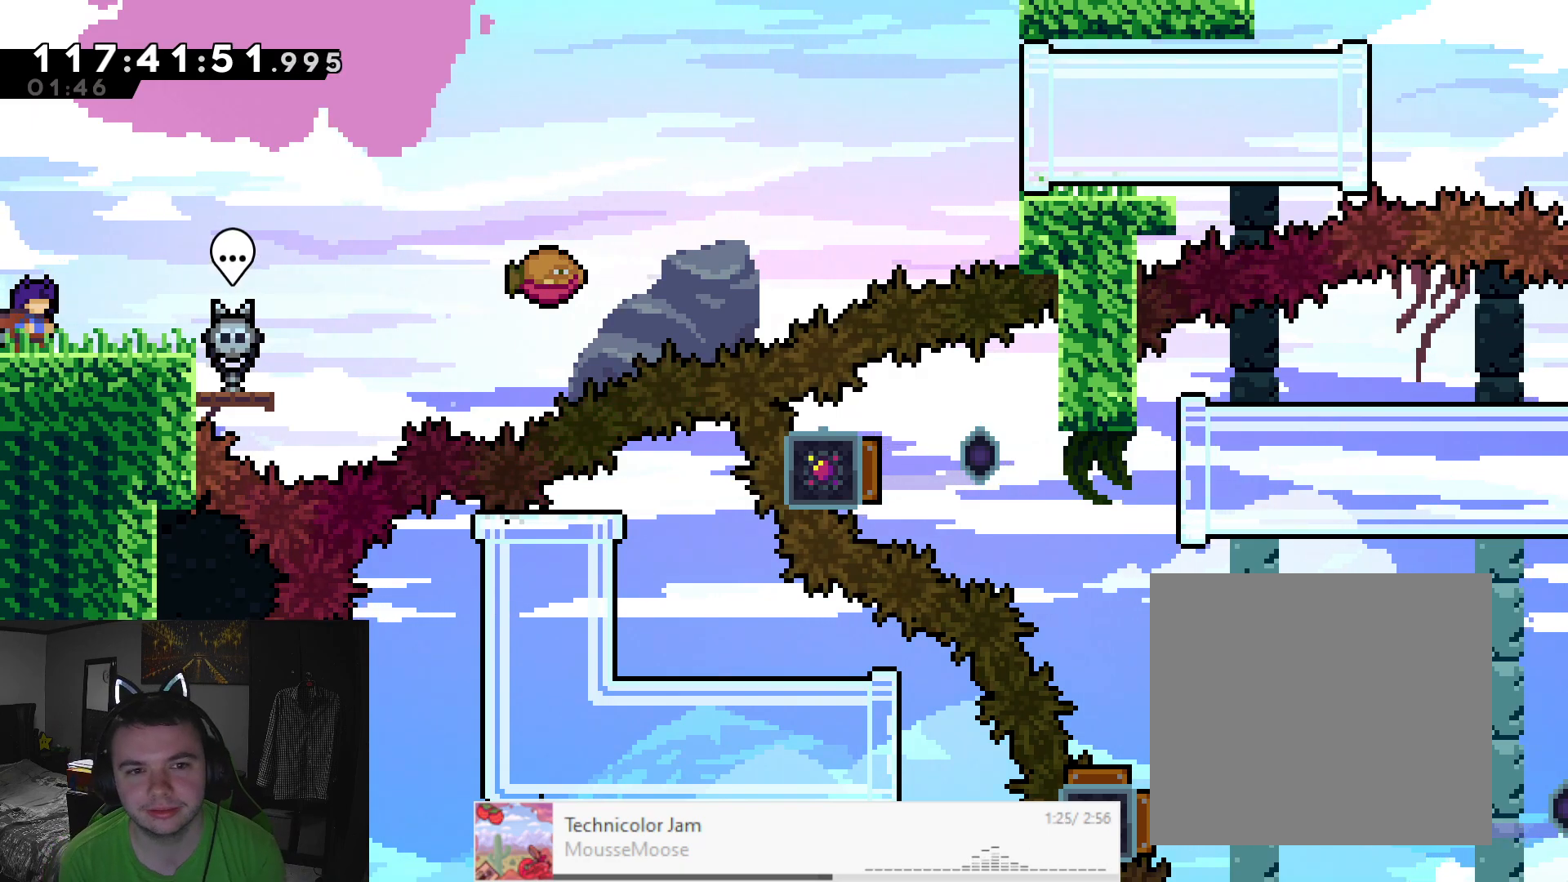
{"buttons": ["A", "R2"], "left_stick": "right", "events": [[150, "left_stick", "right"], [283, "R2", "down"], [333, "A", "down"]]}
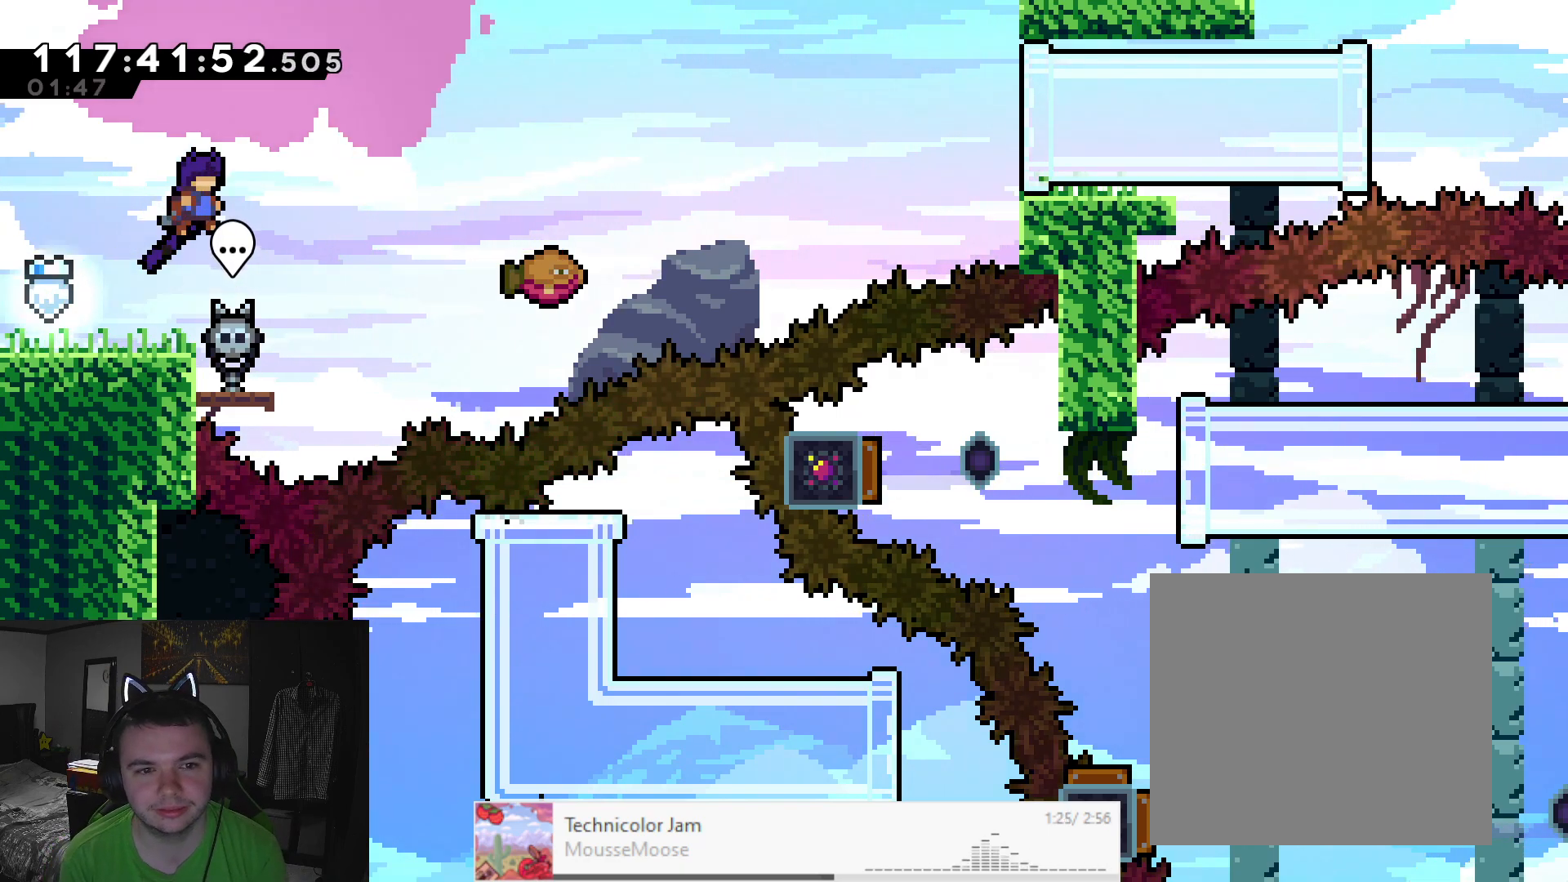
{"buttons": ["A", "X", "R2"], "left_stick": "right", "events": [[350, "X", "down"]]}
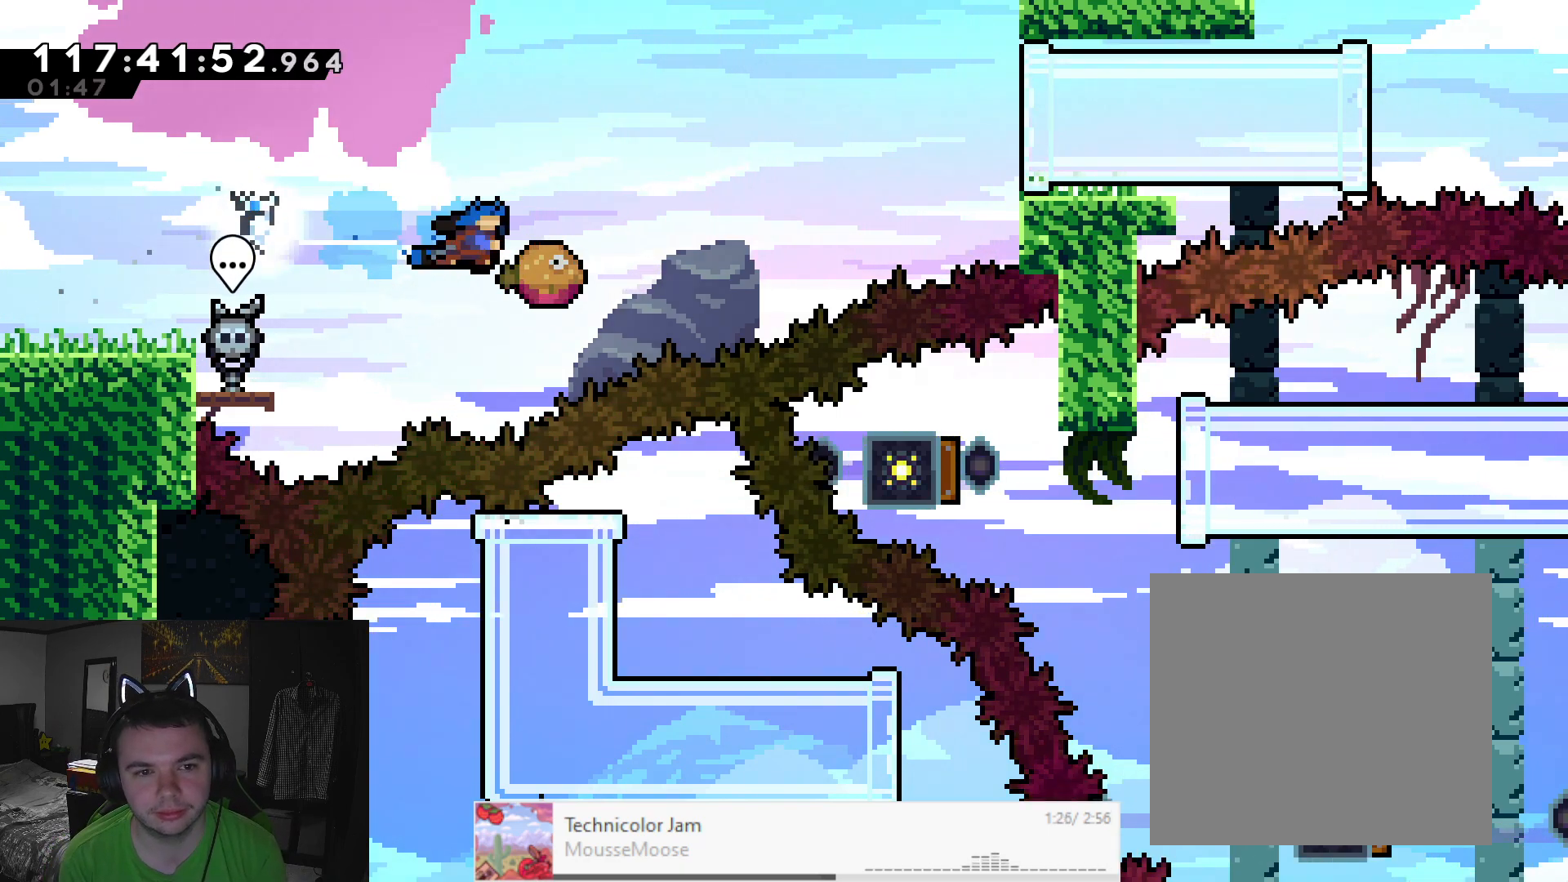
{"buttons": ["A", "R2"], "left_stick": "right", "events": [[183, "X", "up"]]}
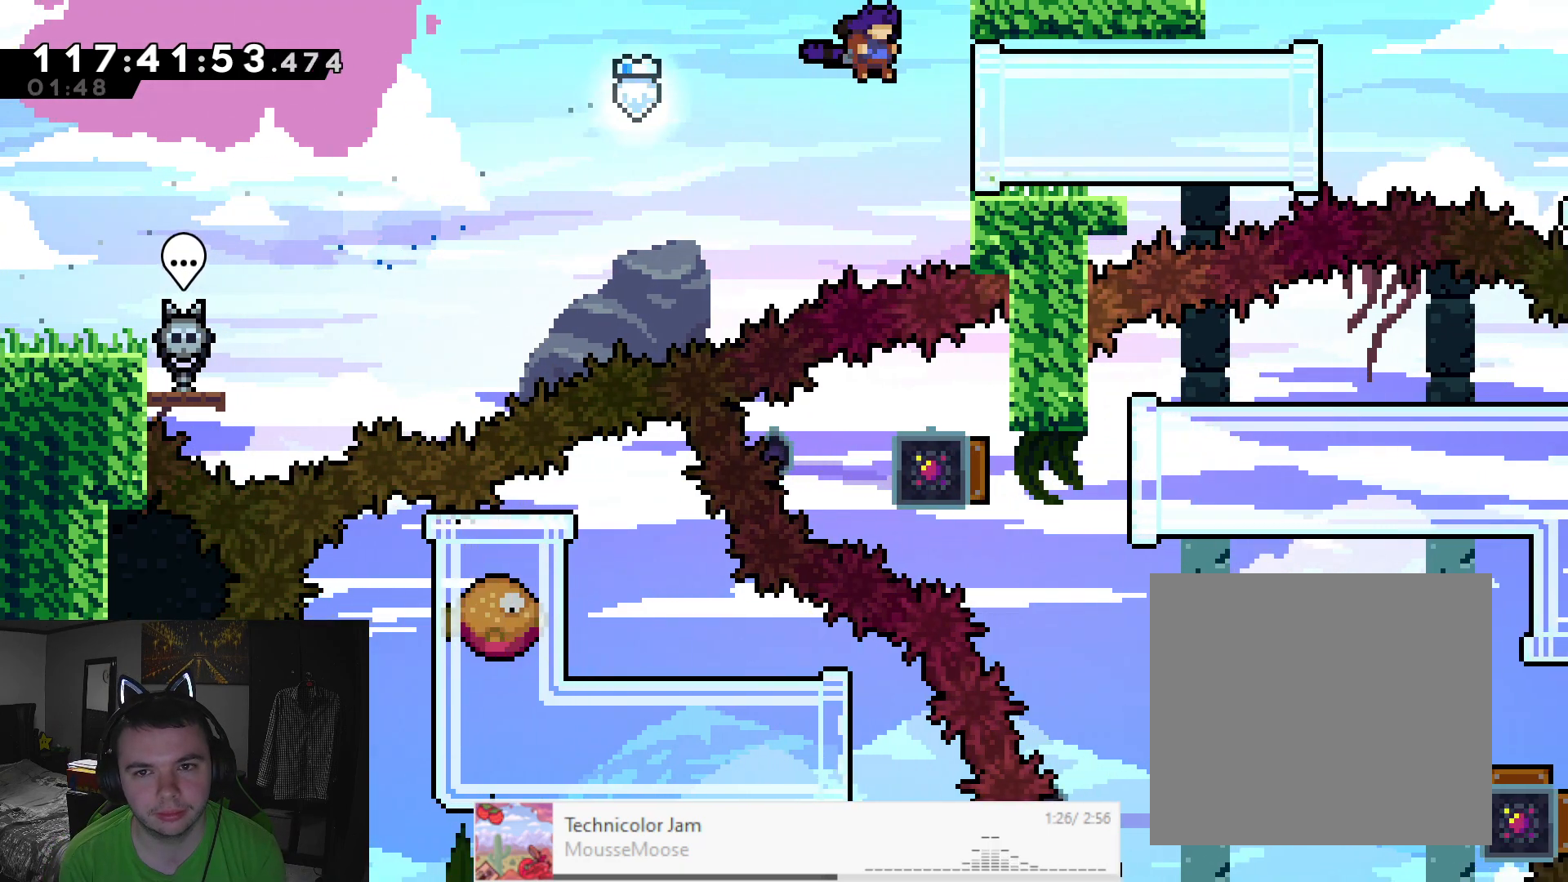
{"buttons": ["R2"], "left_stick": "right", "events": [[83, "X", "down"], [317, "A", "up"], [350, "X", "up"]]}
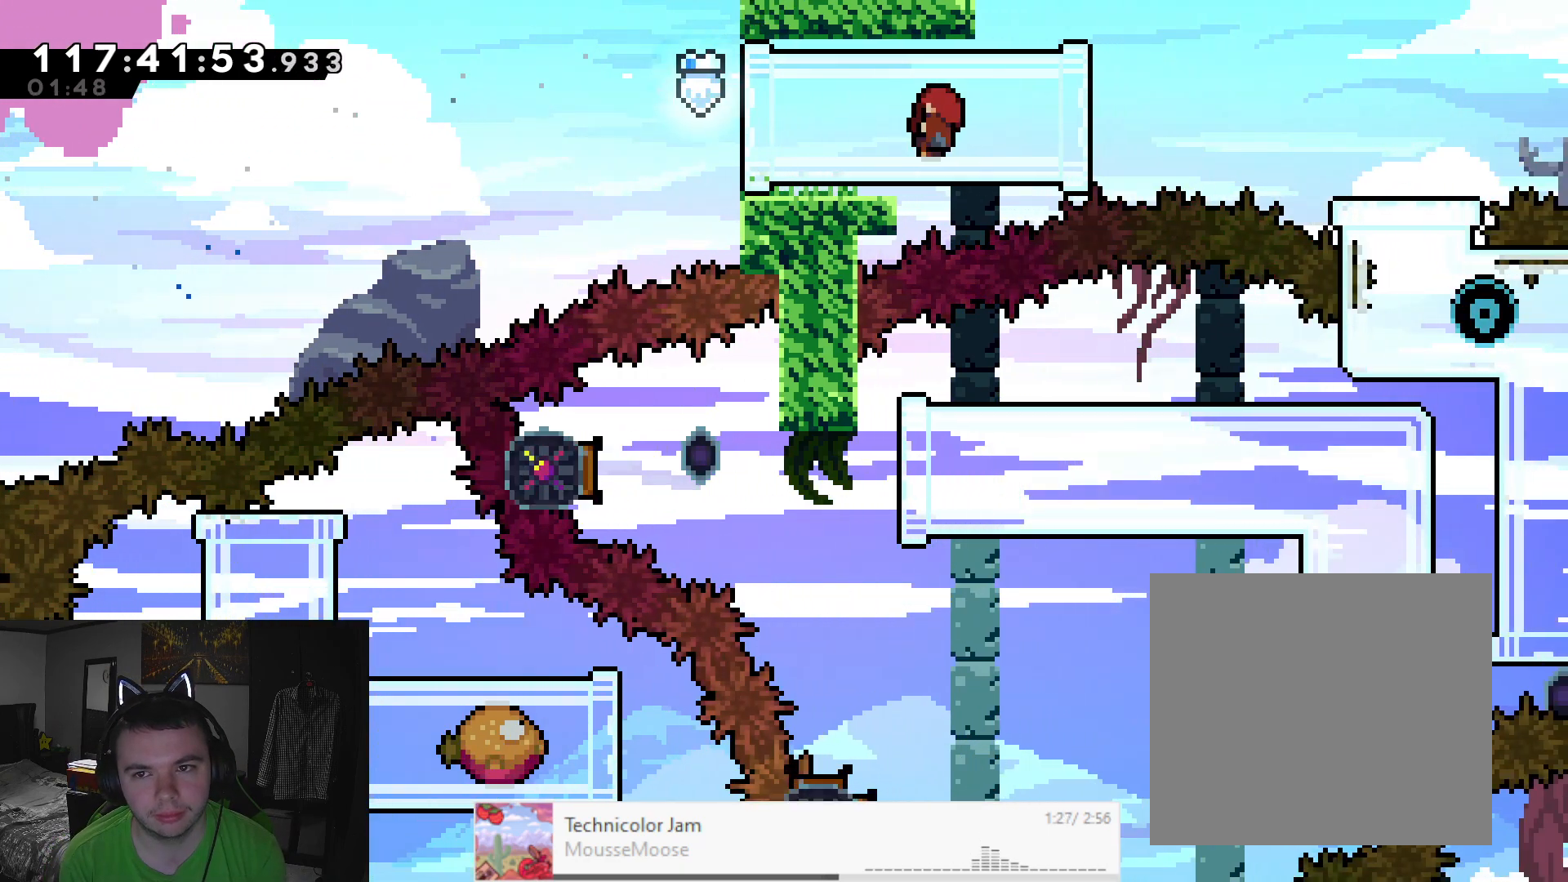
{"buttons": ["R2"], "left_stick": "right", "events": [[217, "A", "down"], [433, "A", "up"]]}
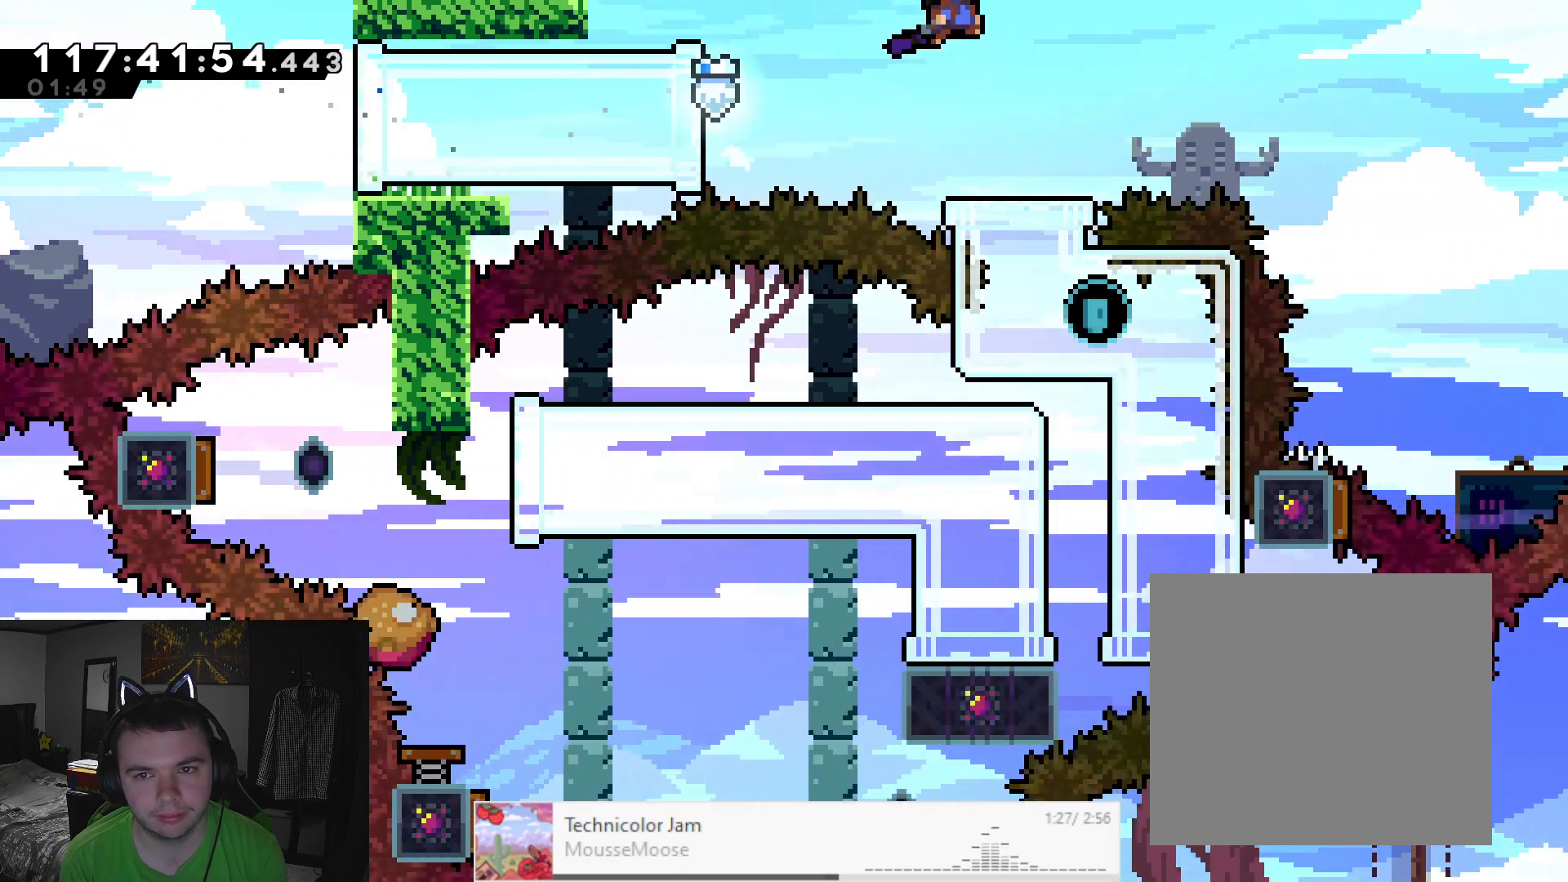
{"buttons": ["R2"], "left_stick": "down", "events": [[83, "left_stick", "down"], [167, "X", "down"], [383, "X", "up"]]}
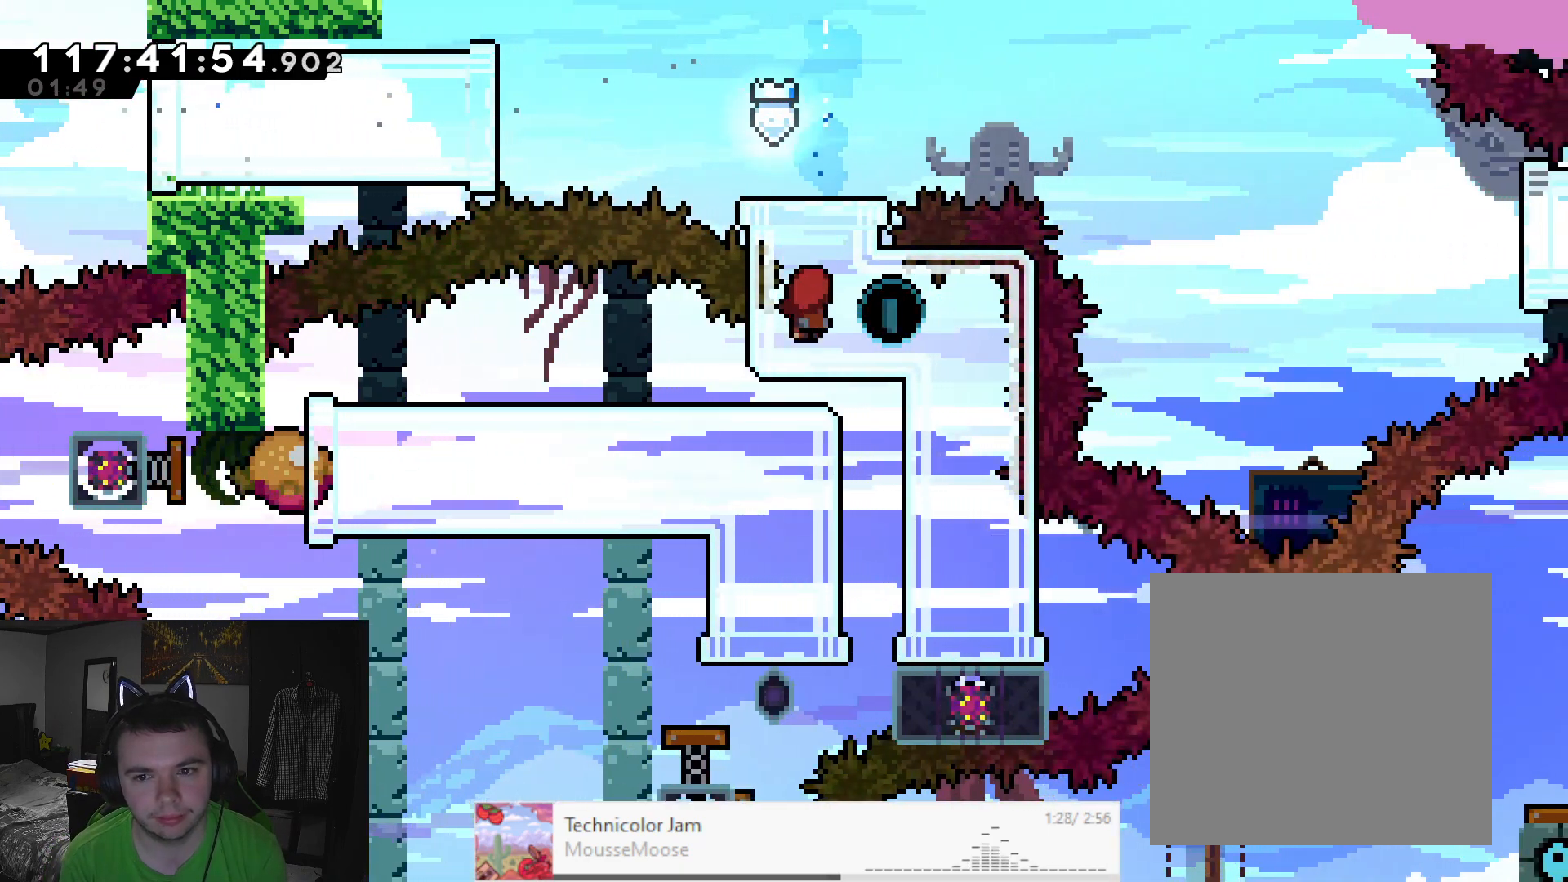
{"buttons": ["R2"], "left_stick": "center", "events": [[17, "left_stick", "center"]]}
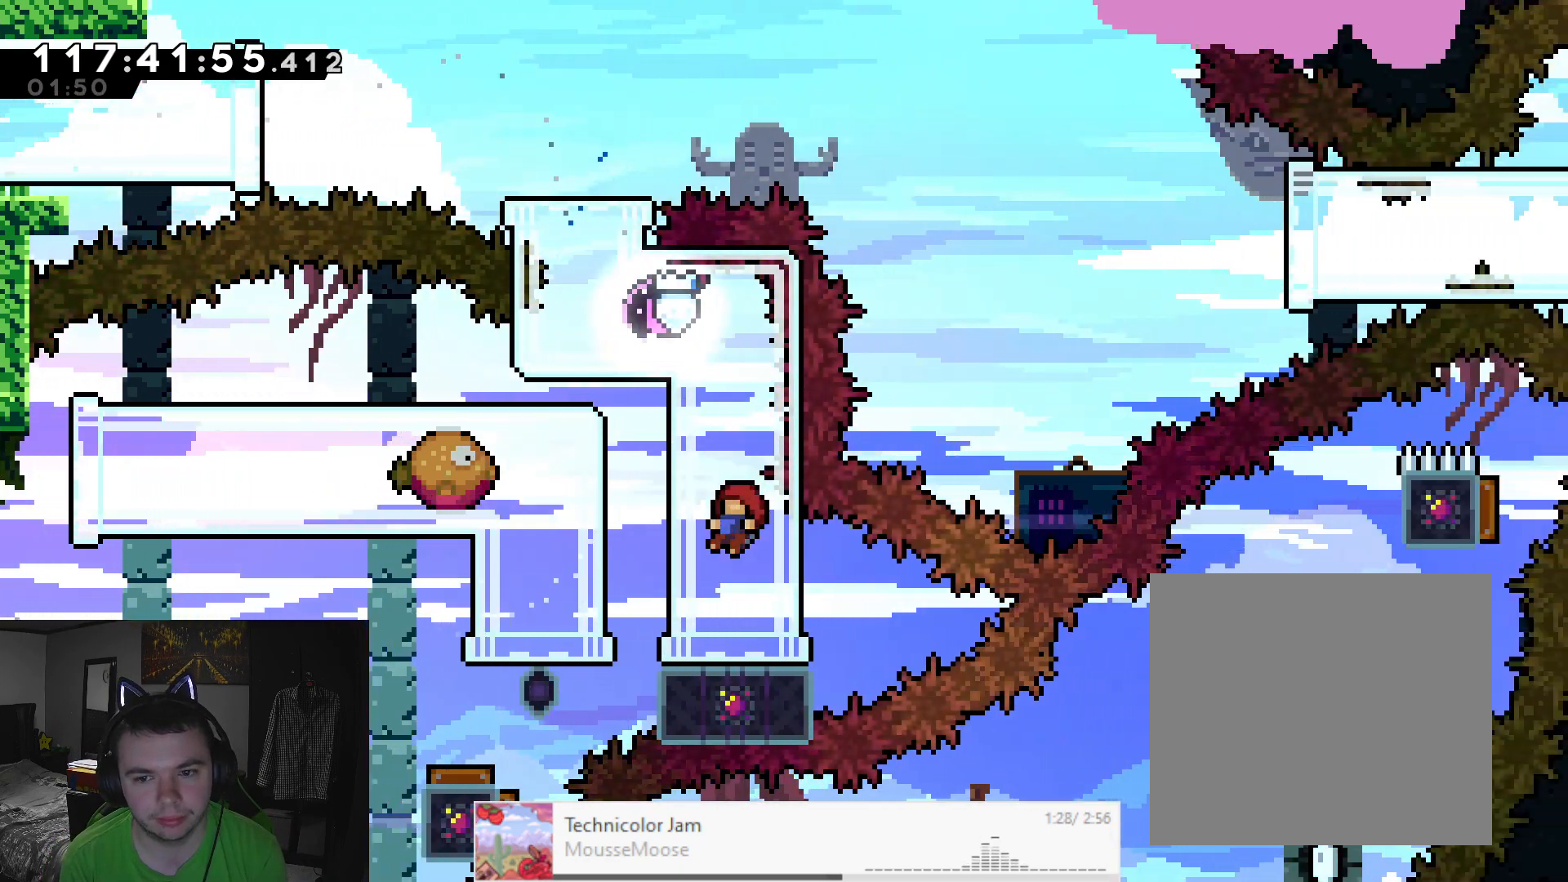
{"buttons": ["R2"], "left_stick": "center", "events": []}
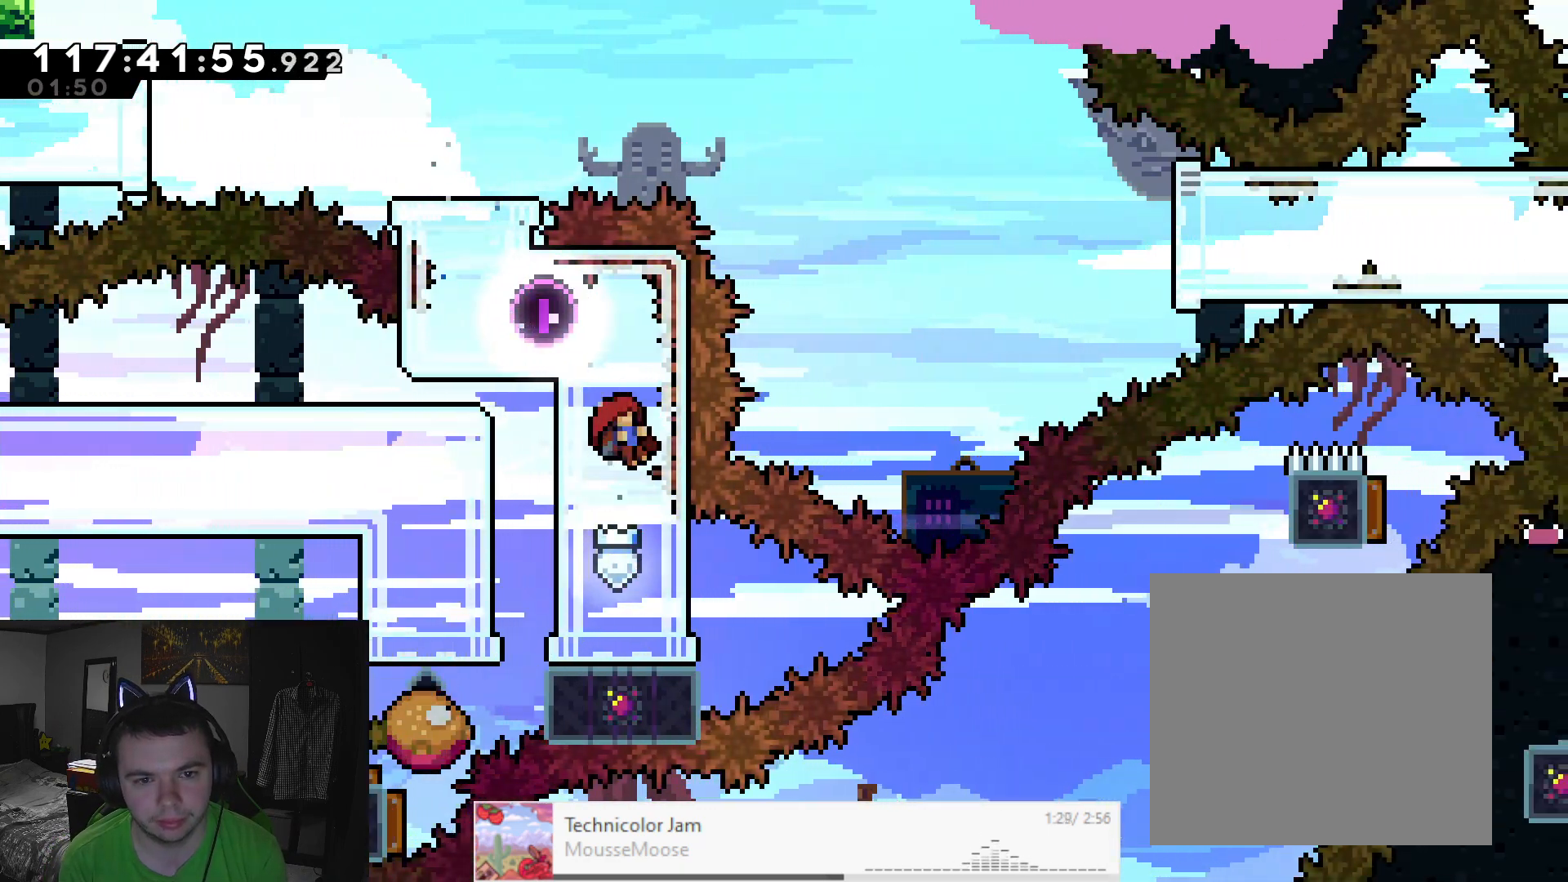
{"buttons": ["R2"], "left_stick": "center", "events": []}
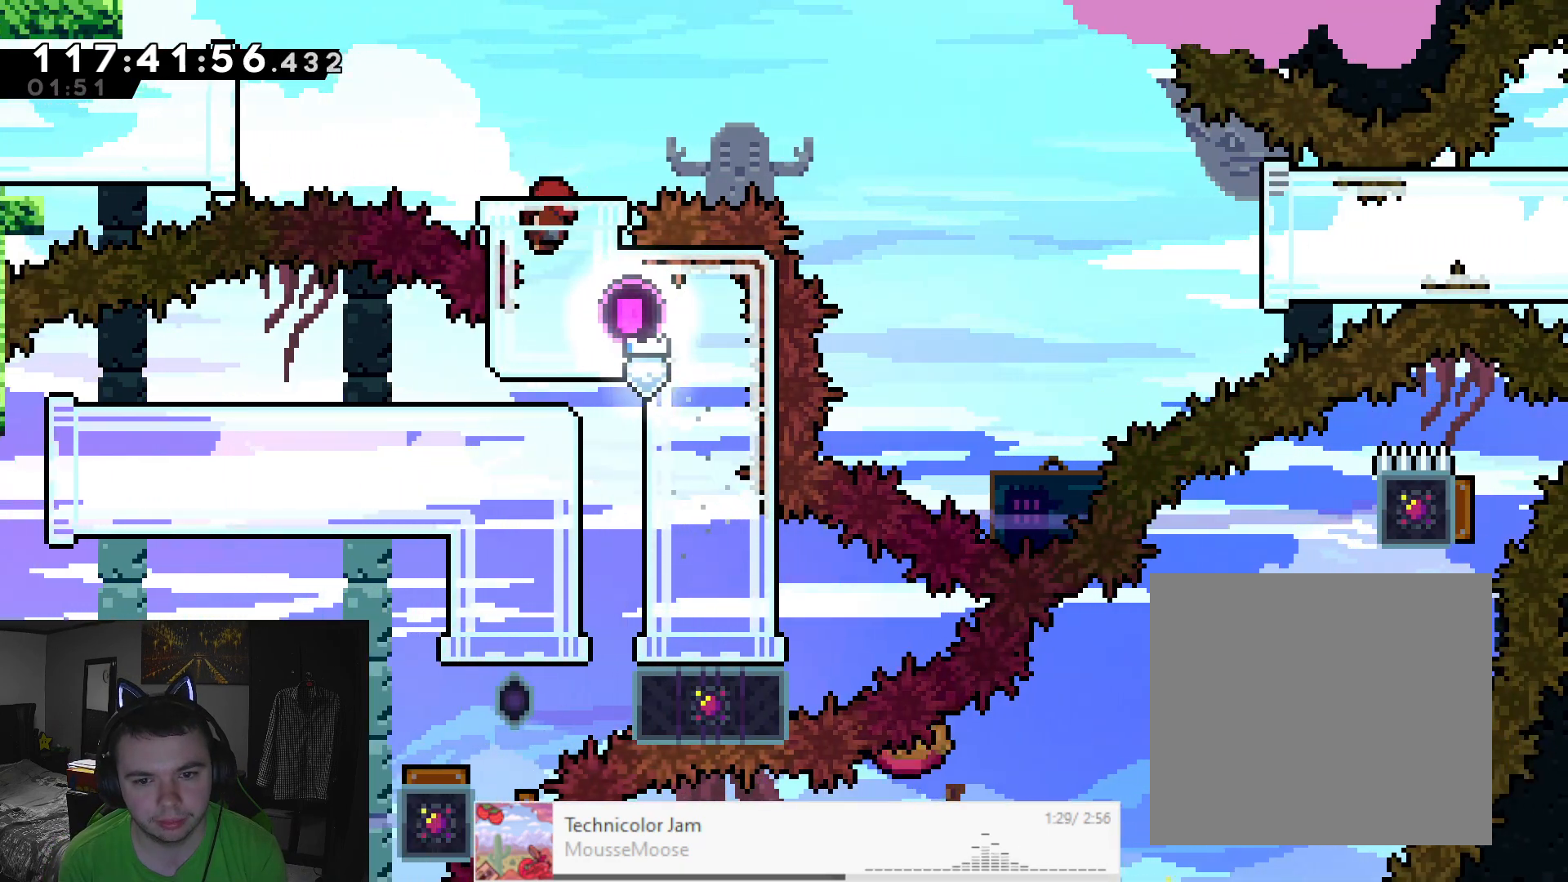
{"buttons": ["R2"], "left_stick": "center", "events": []}
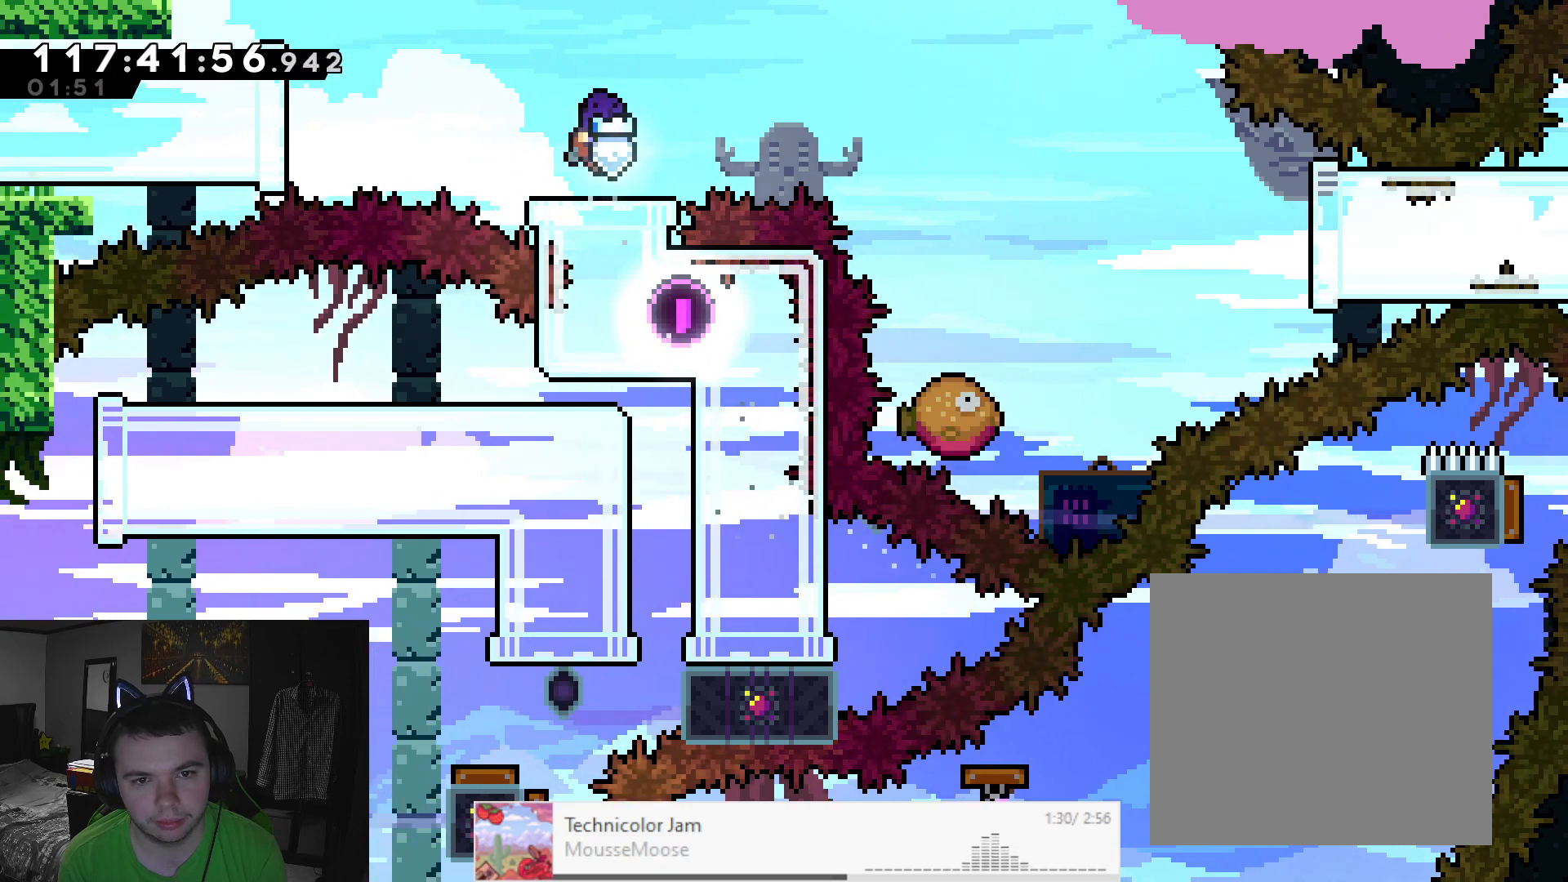
{"buttons": ["R2"], "left_stick": "center", "events": []}
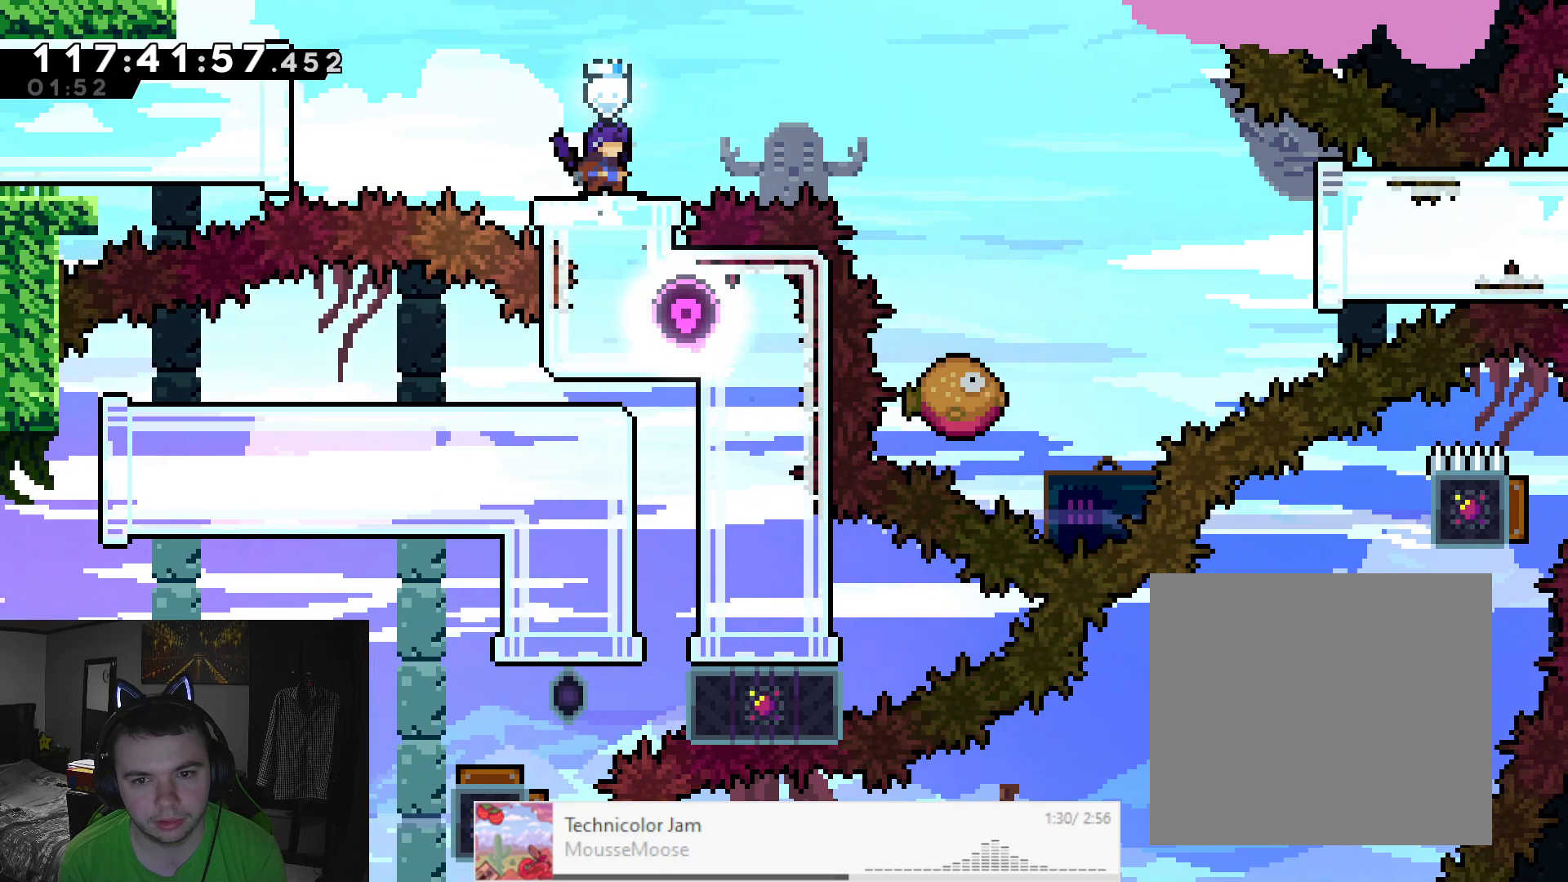
{"buttons": ["R2"], "left_stick": "center", "events": []}
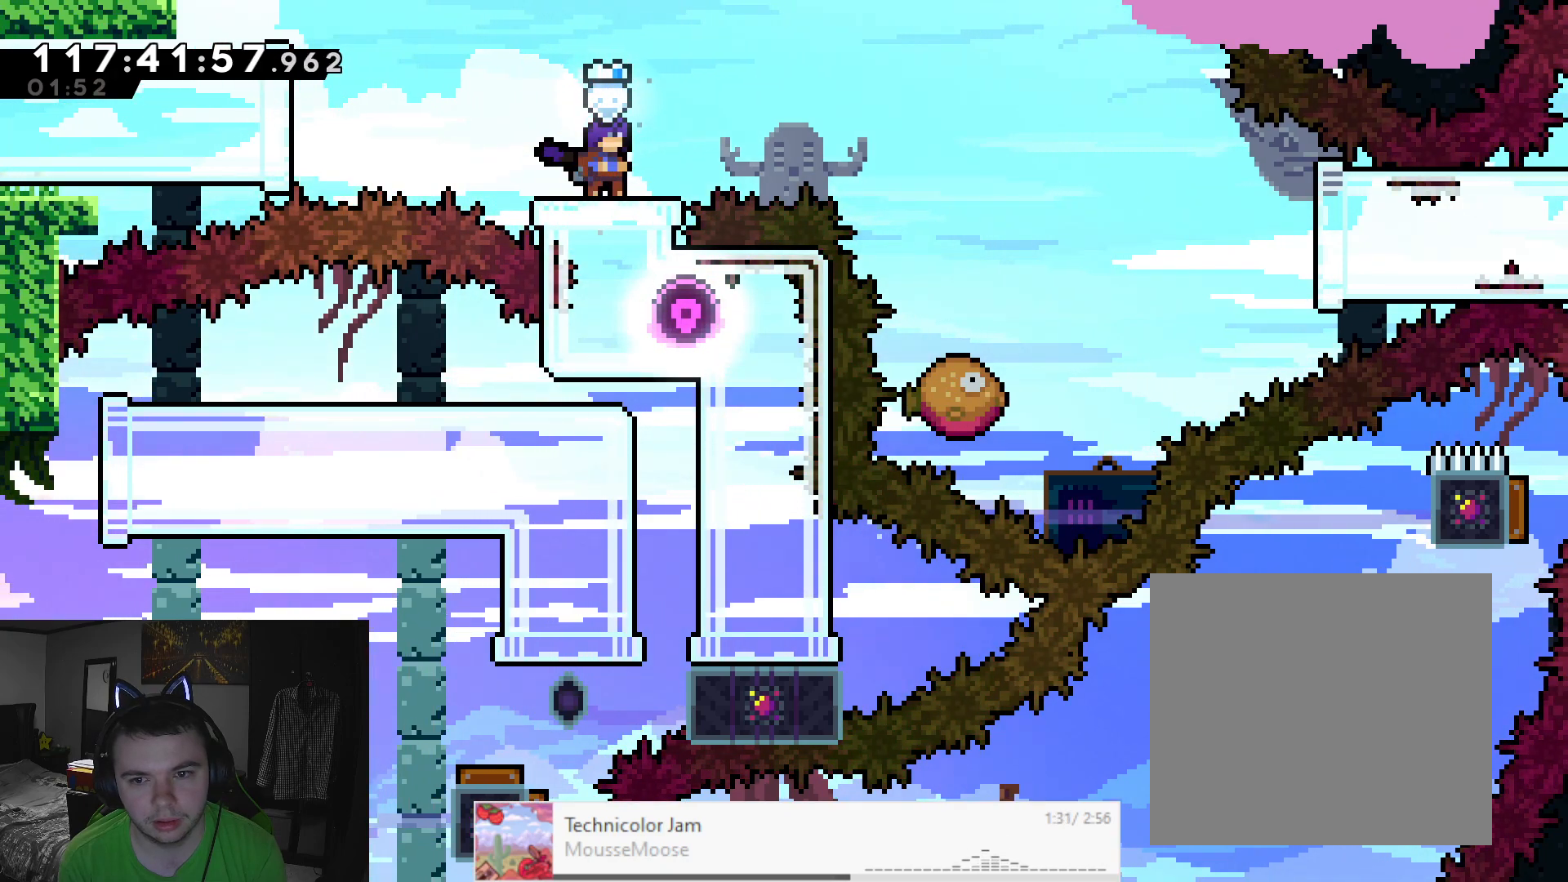
{"buttons": ["R2"], "left_stick": "center", "events": []}
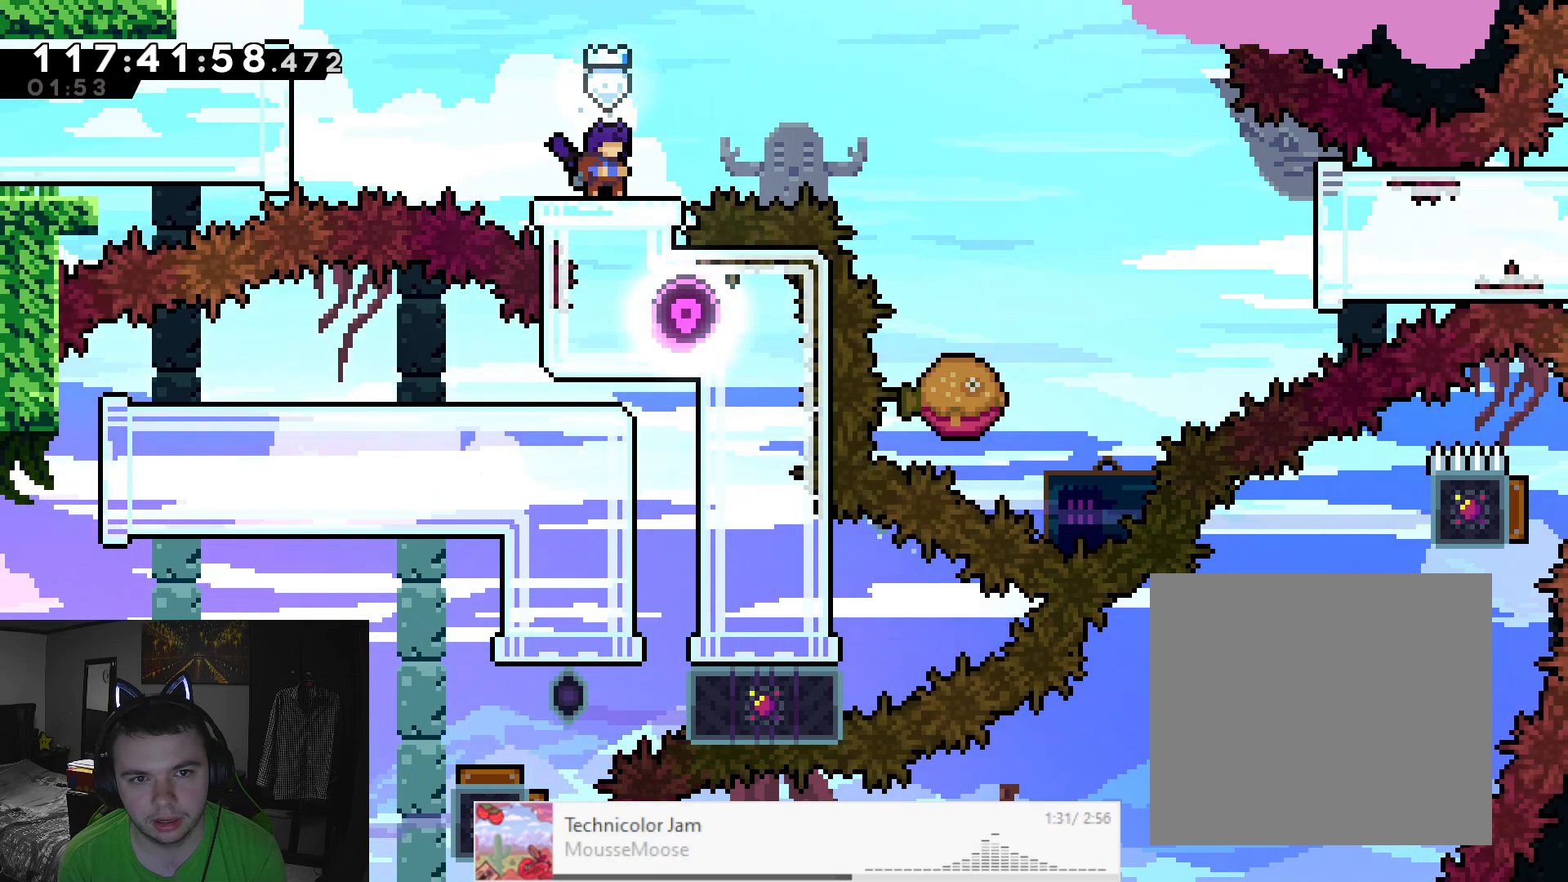
{"buttons": ["X", "R2"], "left_stick": "up", "events": [[367, "left_stick", "up"], [483, "X", "down"]]}
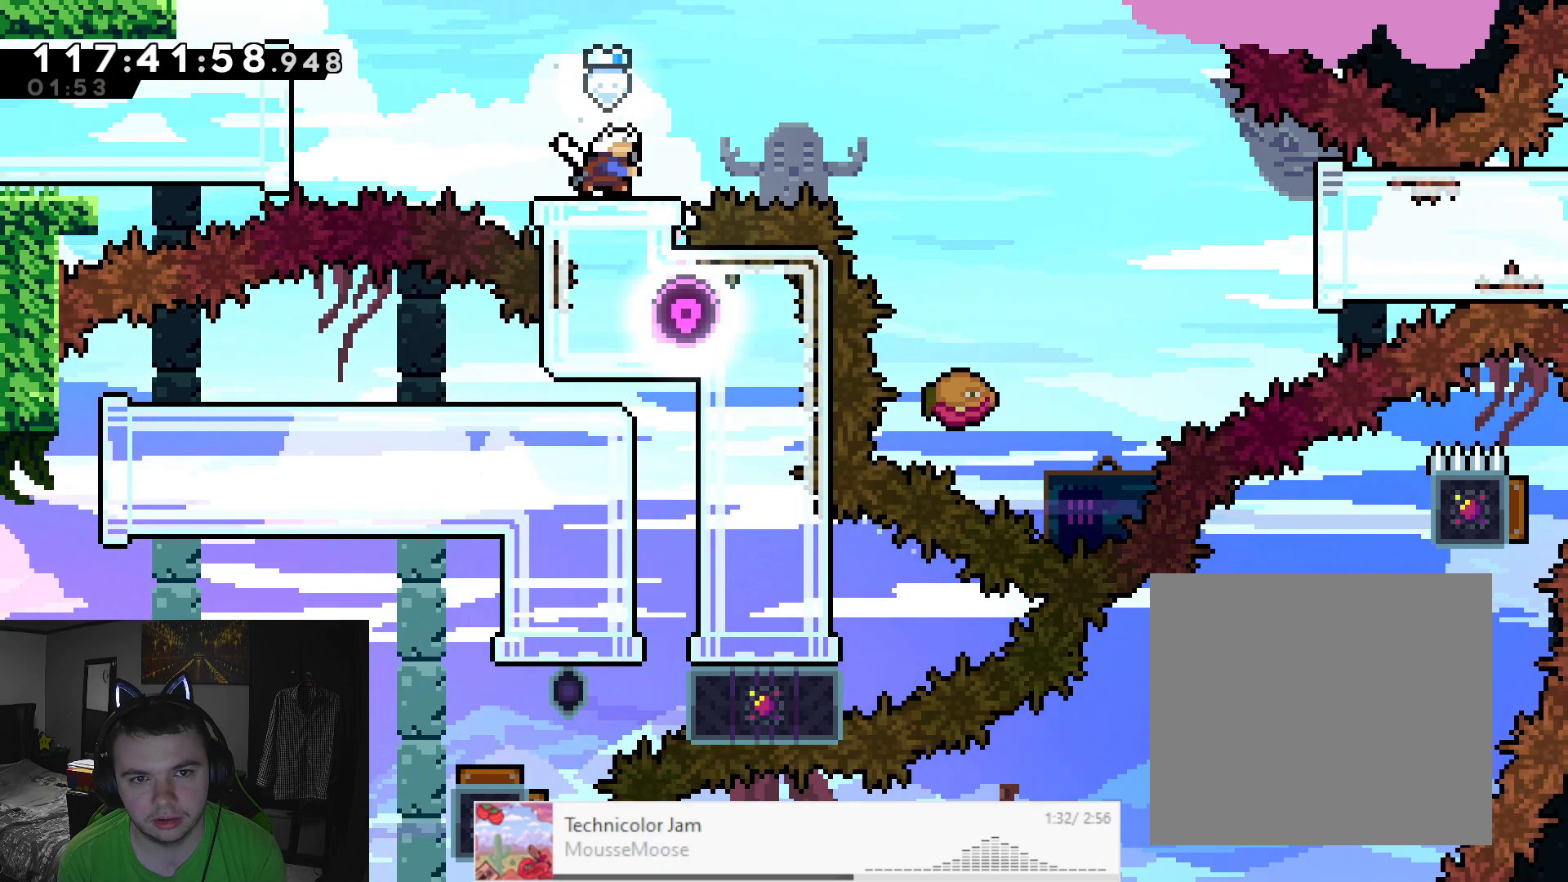
{"buttons": ["R2"], "left_stick": "center", "events": [[200, "X", "up"], [250, "left_stick", "center"]]}
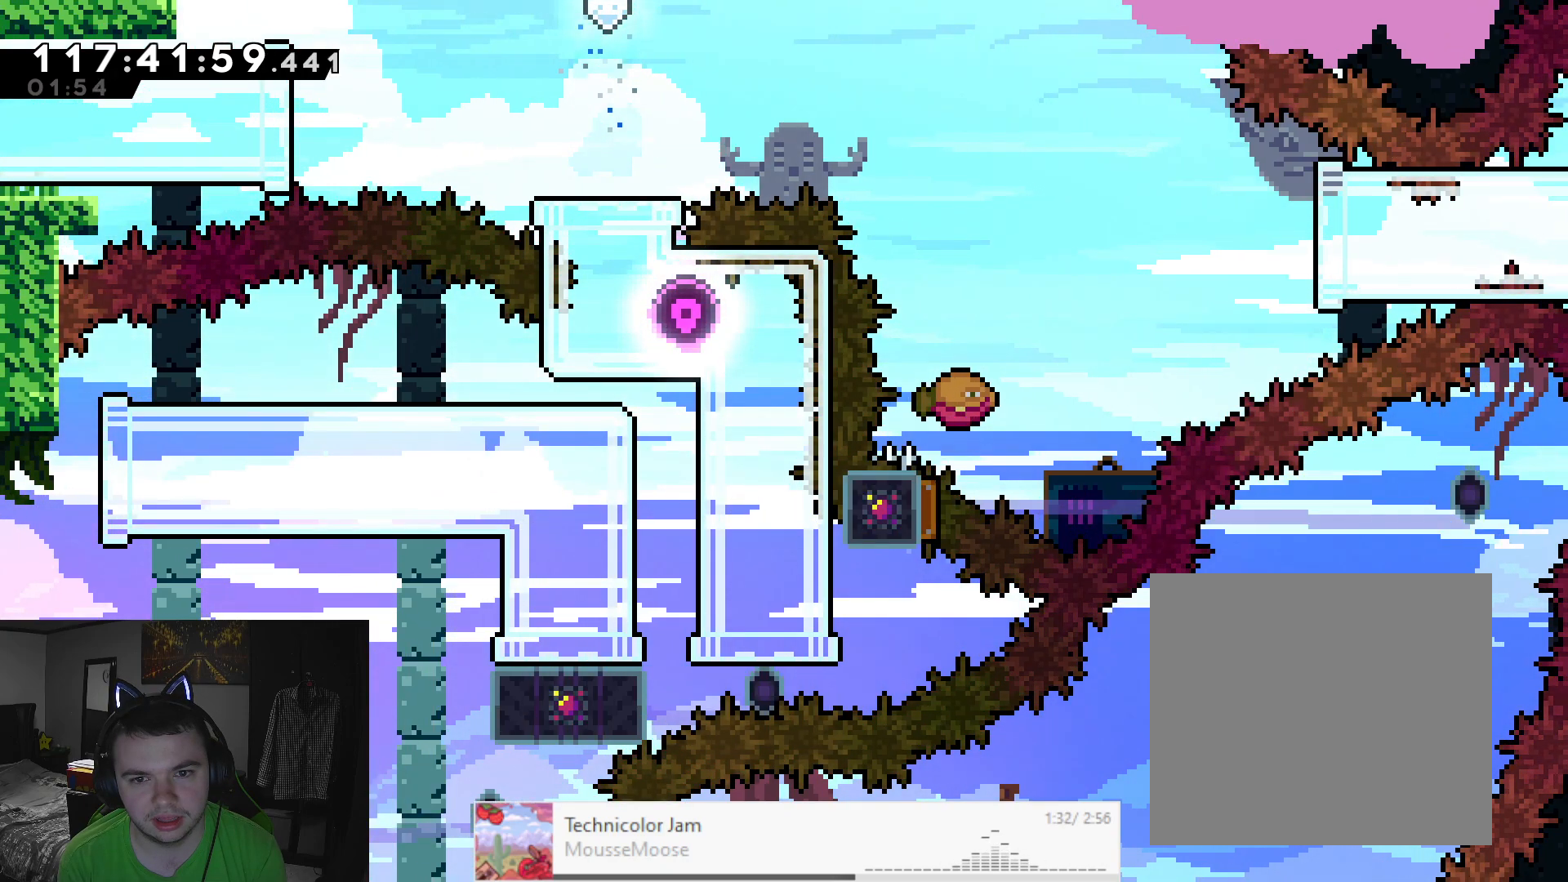
{"buttons": ["R2"], "left_stick": "center", "events": []}
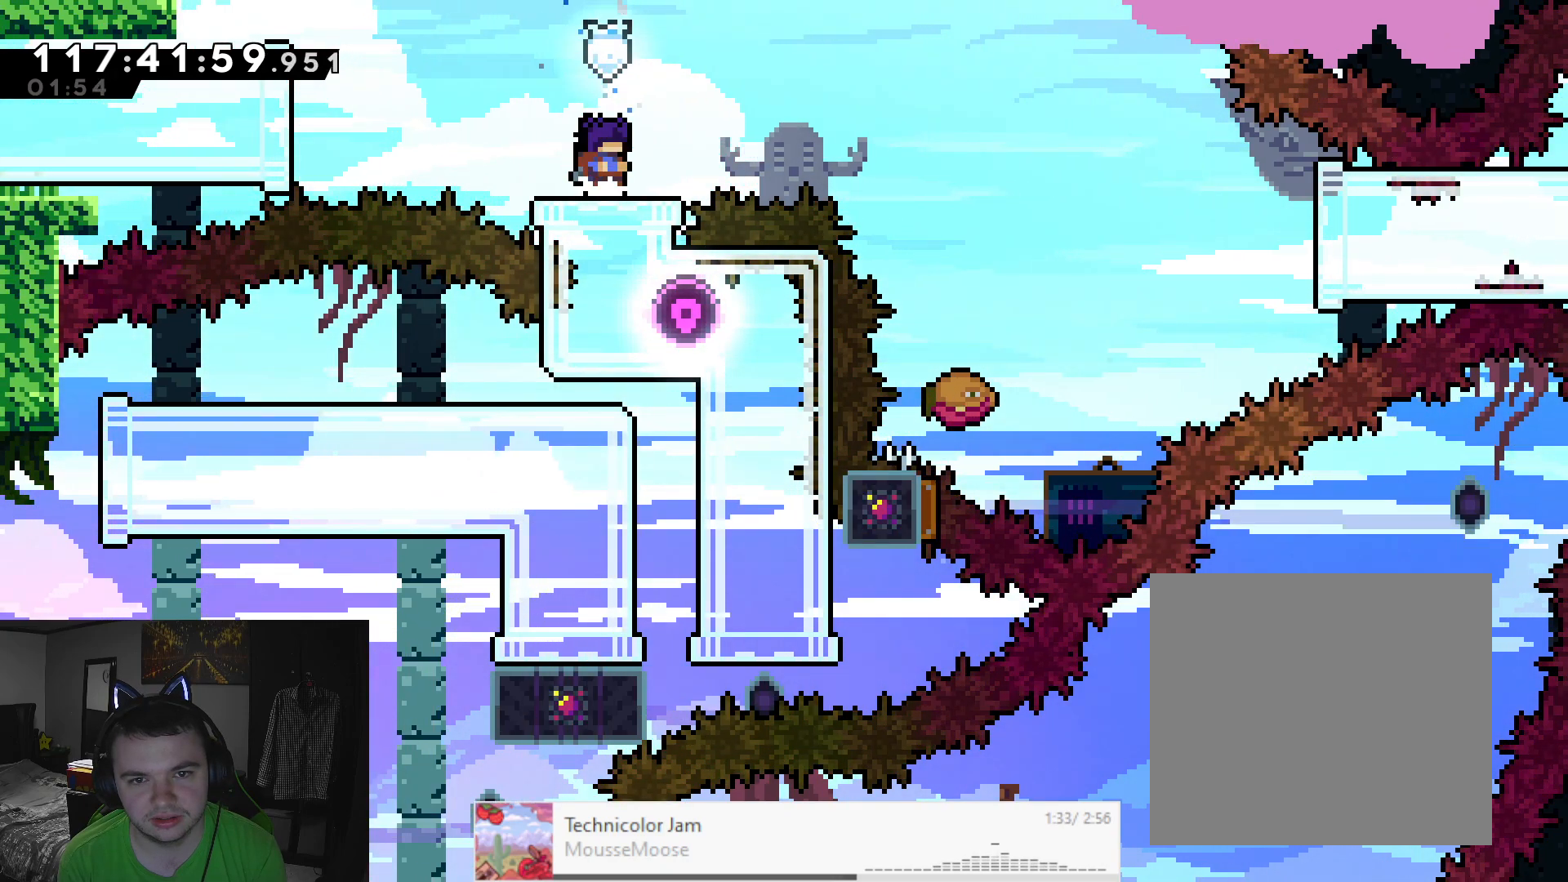
{"buttons": ["A", "R2"], "left_stick": "right", "events": [[117, "left_stick", "right"], [233, "A", "down"]]}
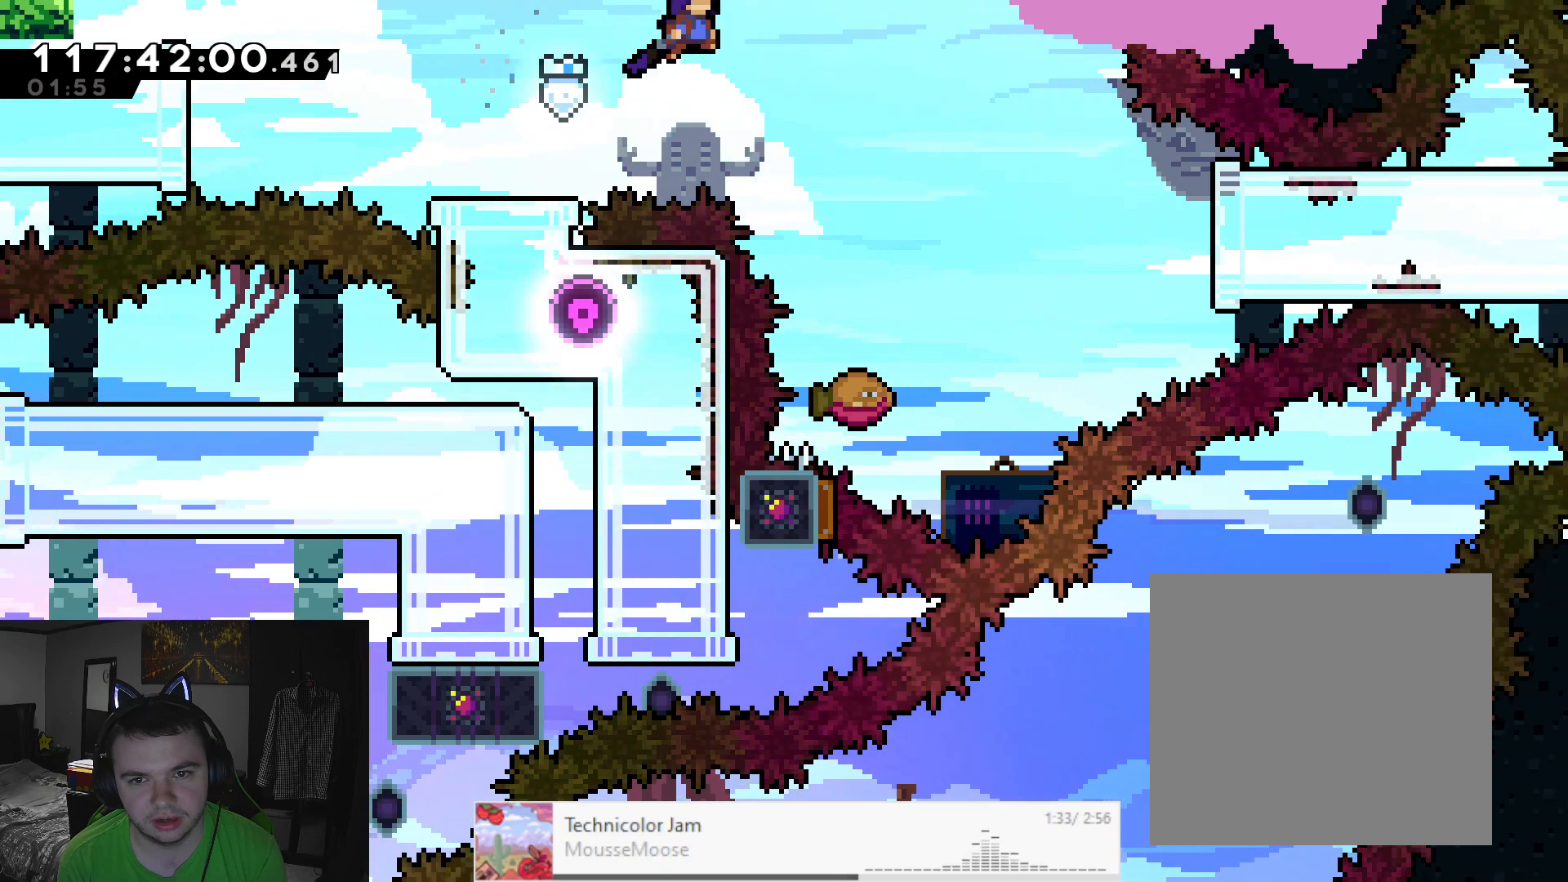
{"buttons": ["A", "R2"], "left_stick": "right", "events": [[333, "left_stick", "center"], [433, "left_stick", "right"]]}
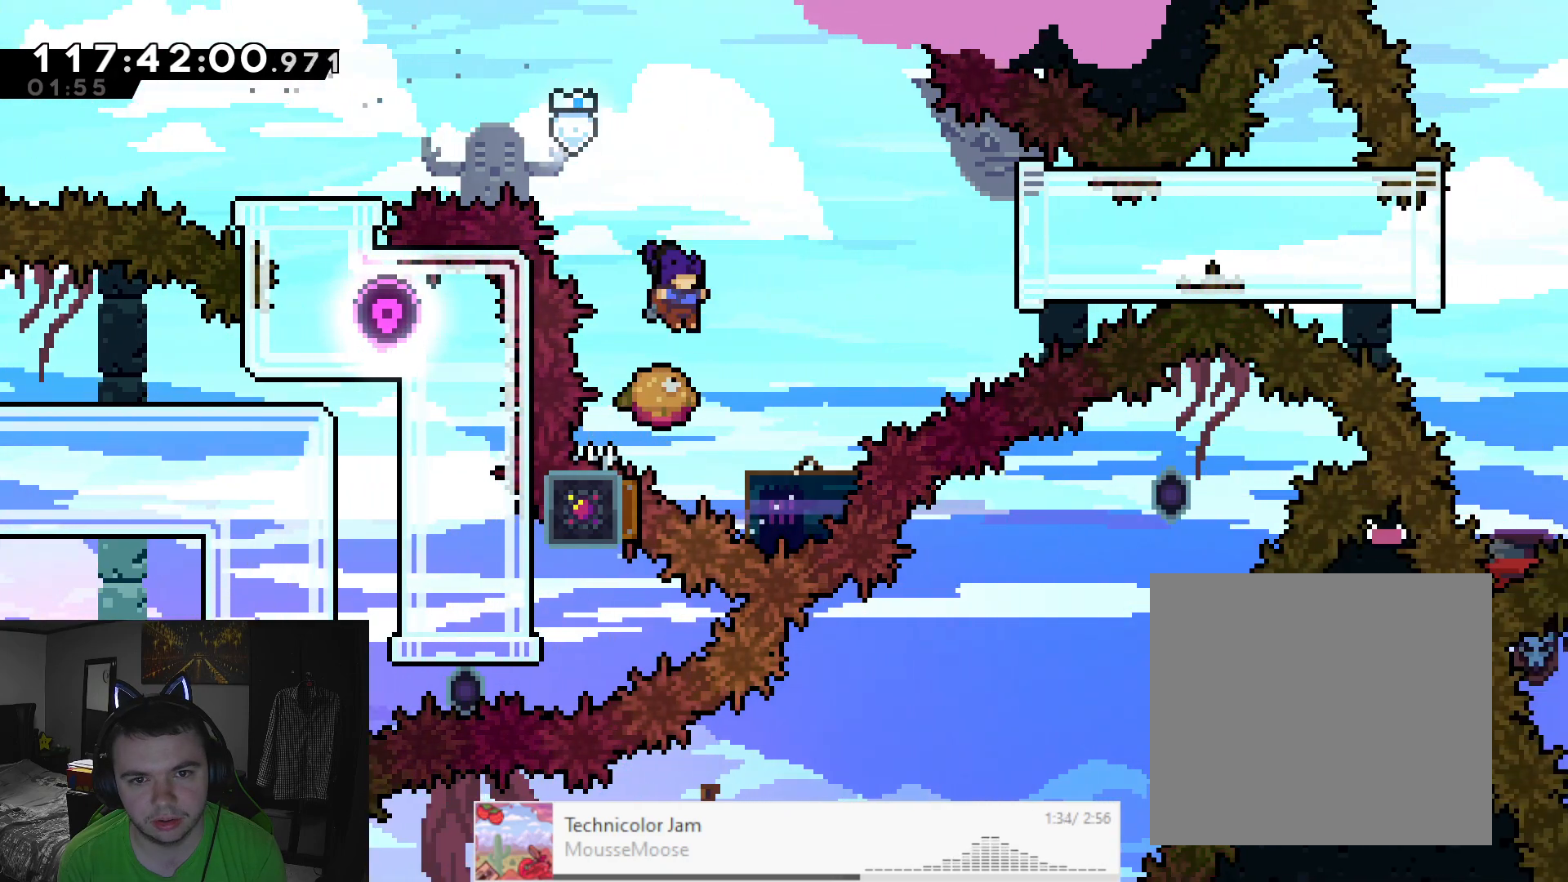
{"buttons": ["A", "R2"], "left_stick": "right", "events": []}
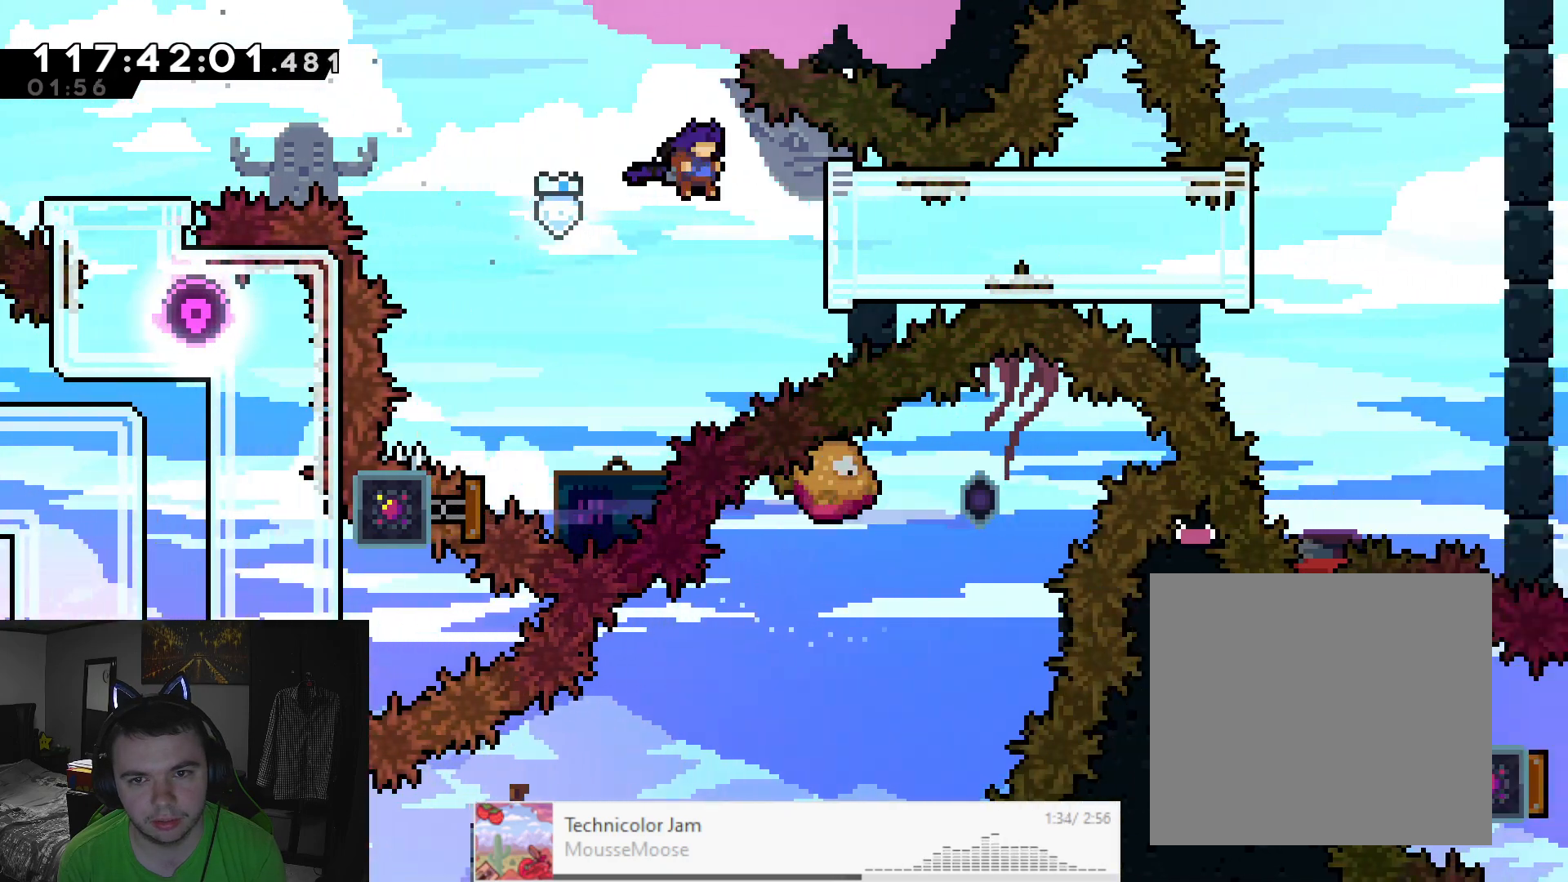
{"buttons": ["R2"], "left_stick": "right", "events": [[167, "X", "down"], [483, "A", "up"], [500, "X", "up"]]}
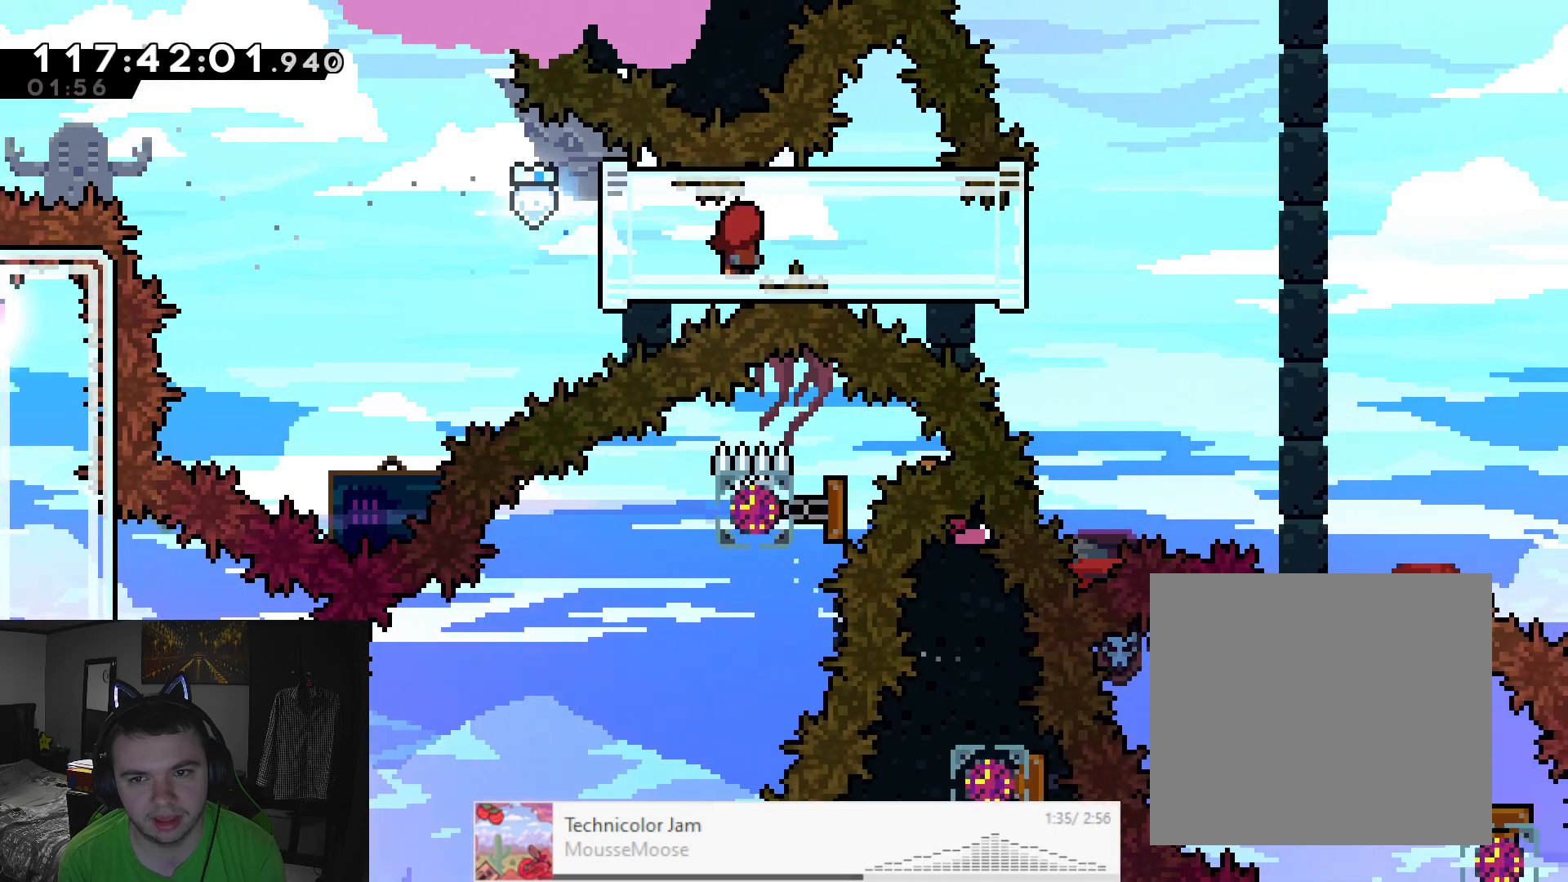
{"buttons": ["A", "R2"], "left_stick": "right", "events": [[350, "A", "down"]]}
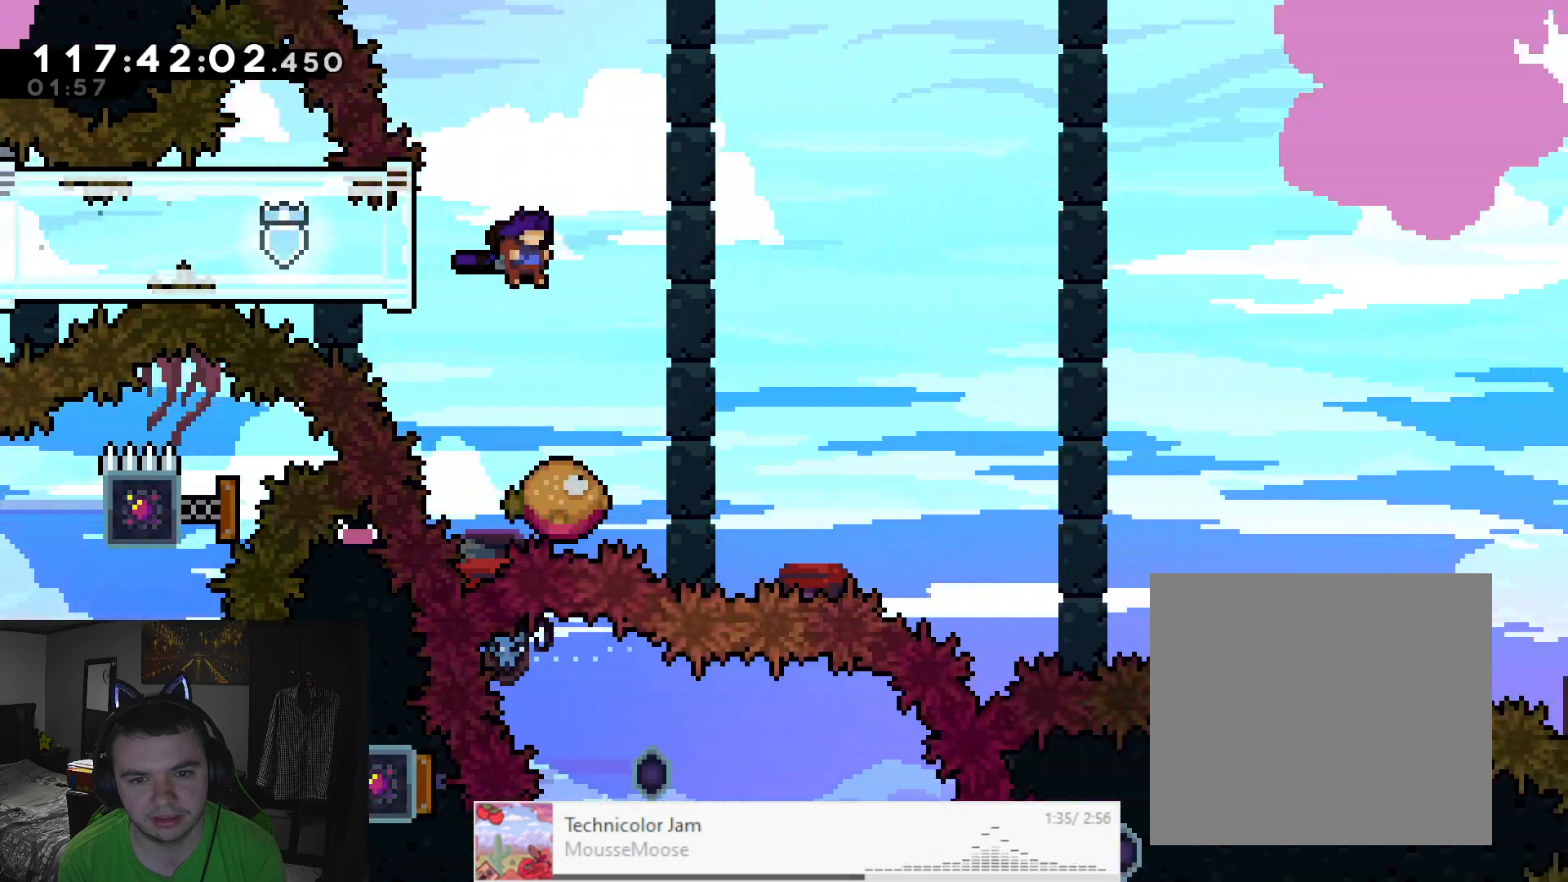
{"buttons": ["A", "R2"], "left_stick": "right", "events": []}
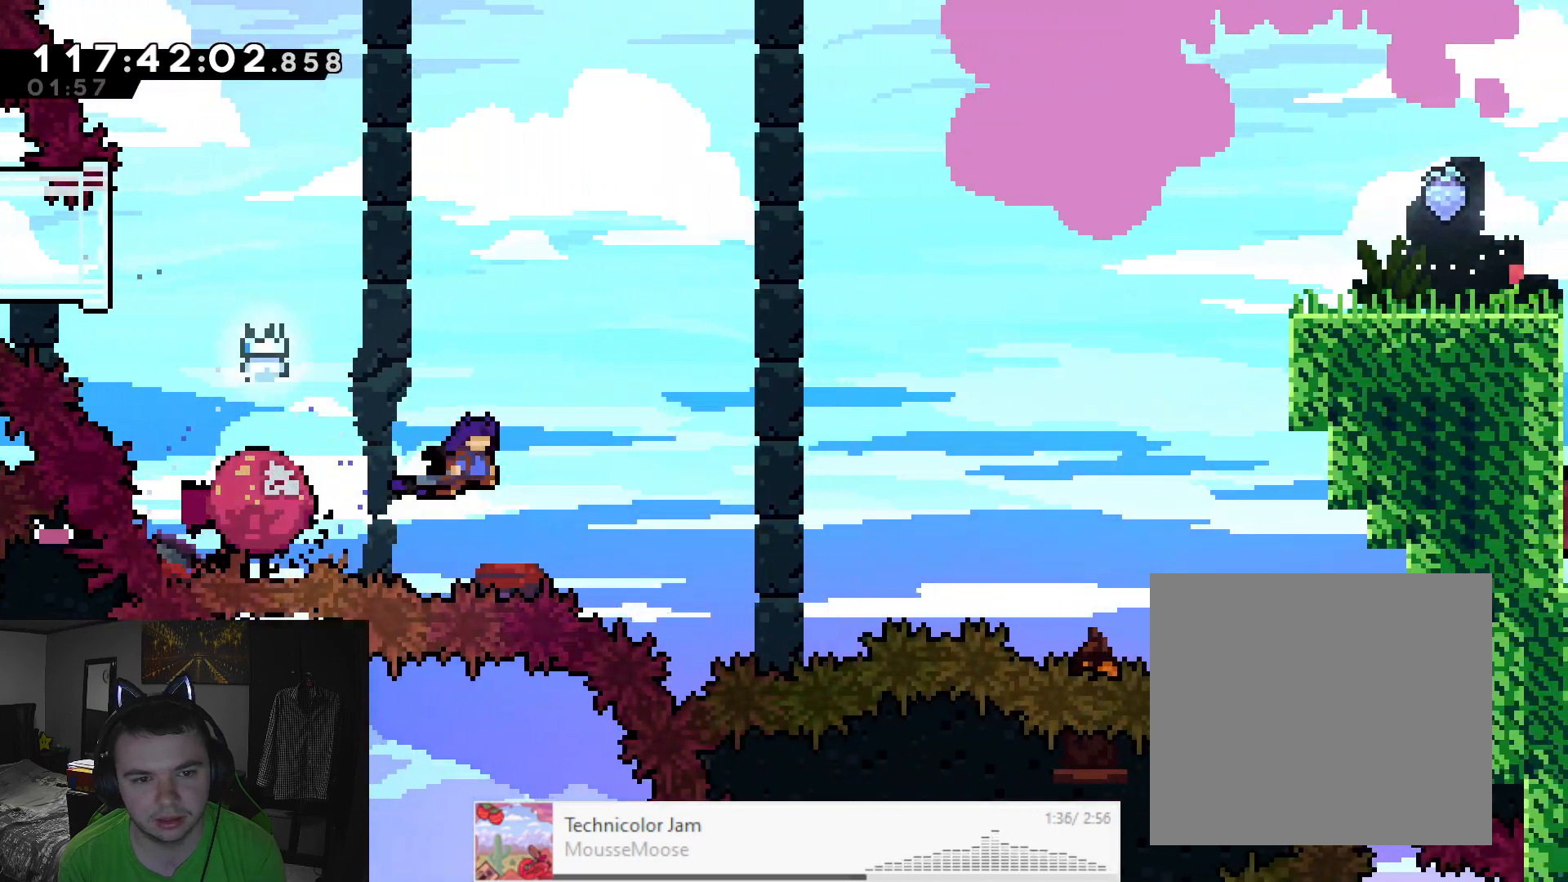
{"buttons": ["A", "R2"], "left_stick": "up-right", "events": [[267, "left_stick", "up-right"]]}
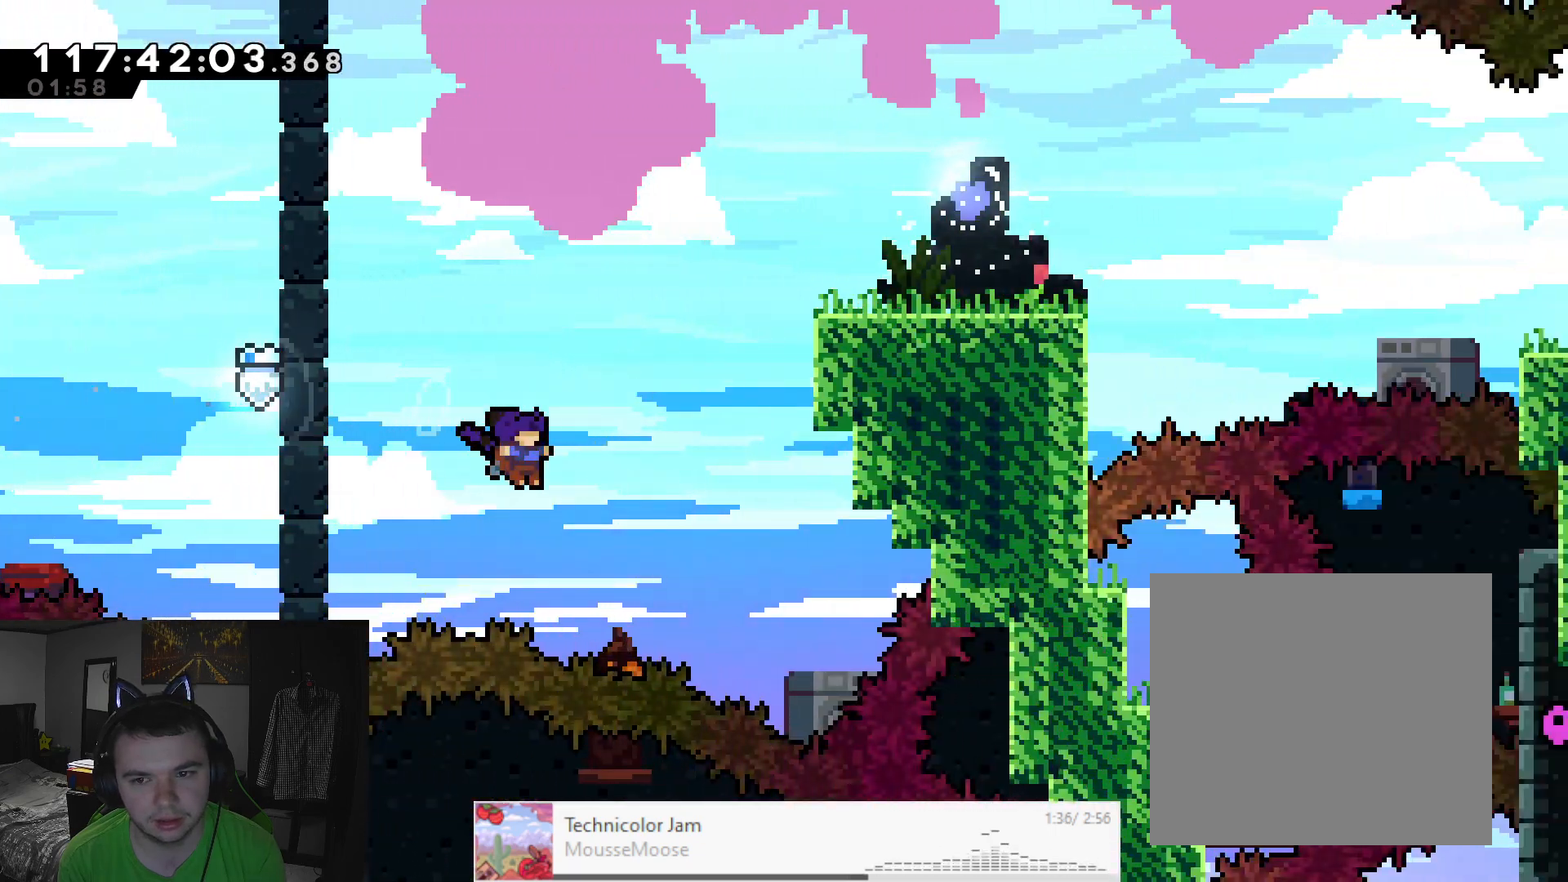
{"buttons": ["R2"], "left_stick": "right", "events": [[50, "X", "down"], [433, "A", "up"], [433, "X", "up"], [433, "left_stick", "right"]]}